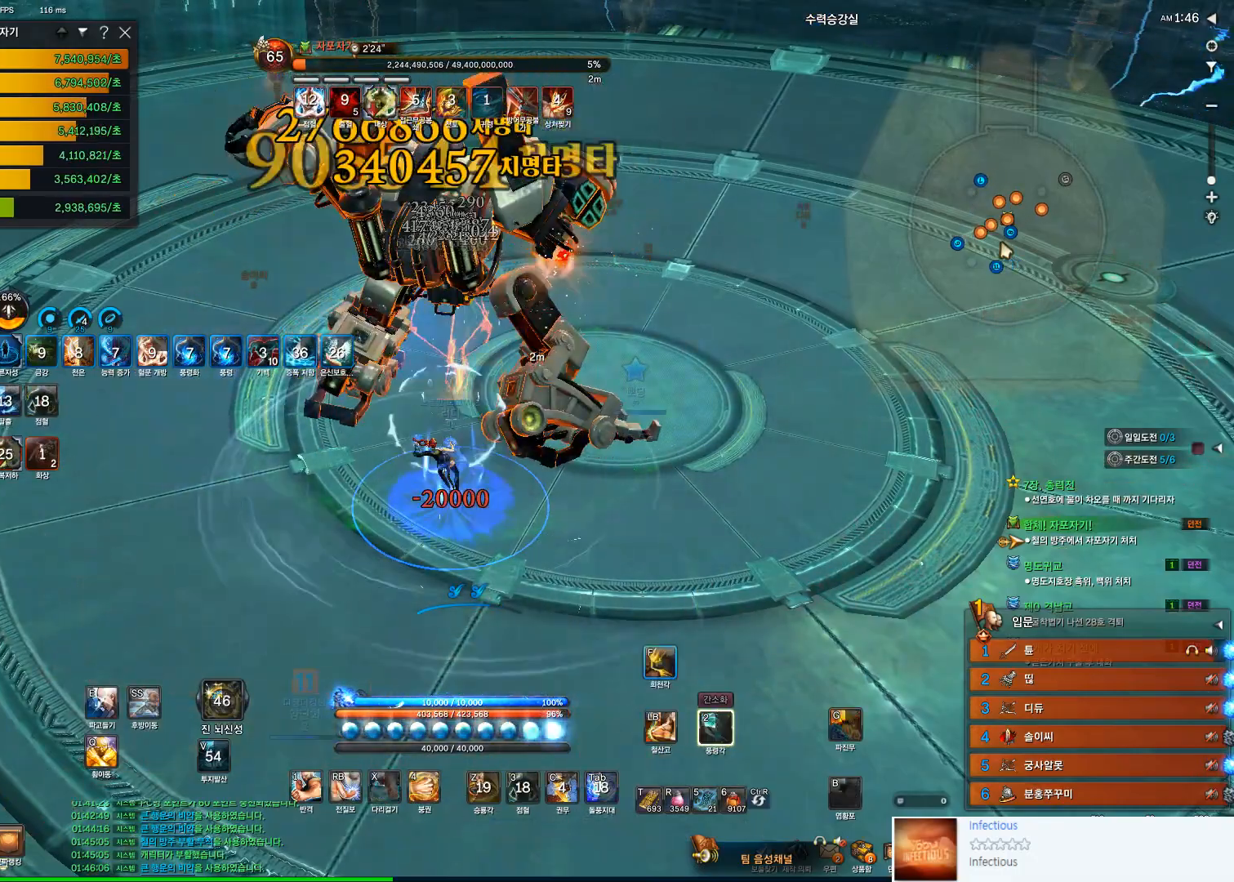
Gameplay with keyboard and mouse; each line is a JSON object with the keys and mouse buttons held at the frame after it. "events" lists presses ("down") and releases ("up") of "1", "2", "3", "4", "5", "a", "alt", "c", "ctrl", "d", "e", "f", "q", "r", "s", "shift", "space", "t", "tab", "tilde", "v", "w", "x", "z", "mouse_left", "mouse_wheel" and "mouse_right" between this image and that frame as [ms after this image, input, new state], when the widget could be followed in between. "mouse_left", "mouse_wheel", "mouse_right" = the "left", "wheel", "right" buttons of the "mouse" list. No other keys are recorded. "wheel" means that the mouse wheel is clicked or scrolled. Not read: mouse_move.
{"keys": [], "mouse": [], "events": [[33, "f", "down"], [400, "f", "up"]]}
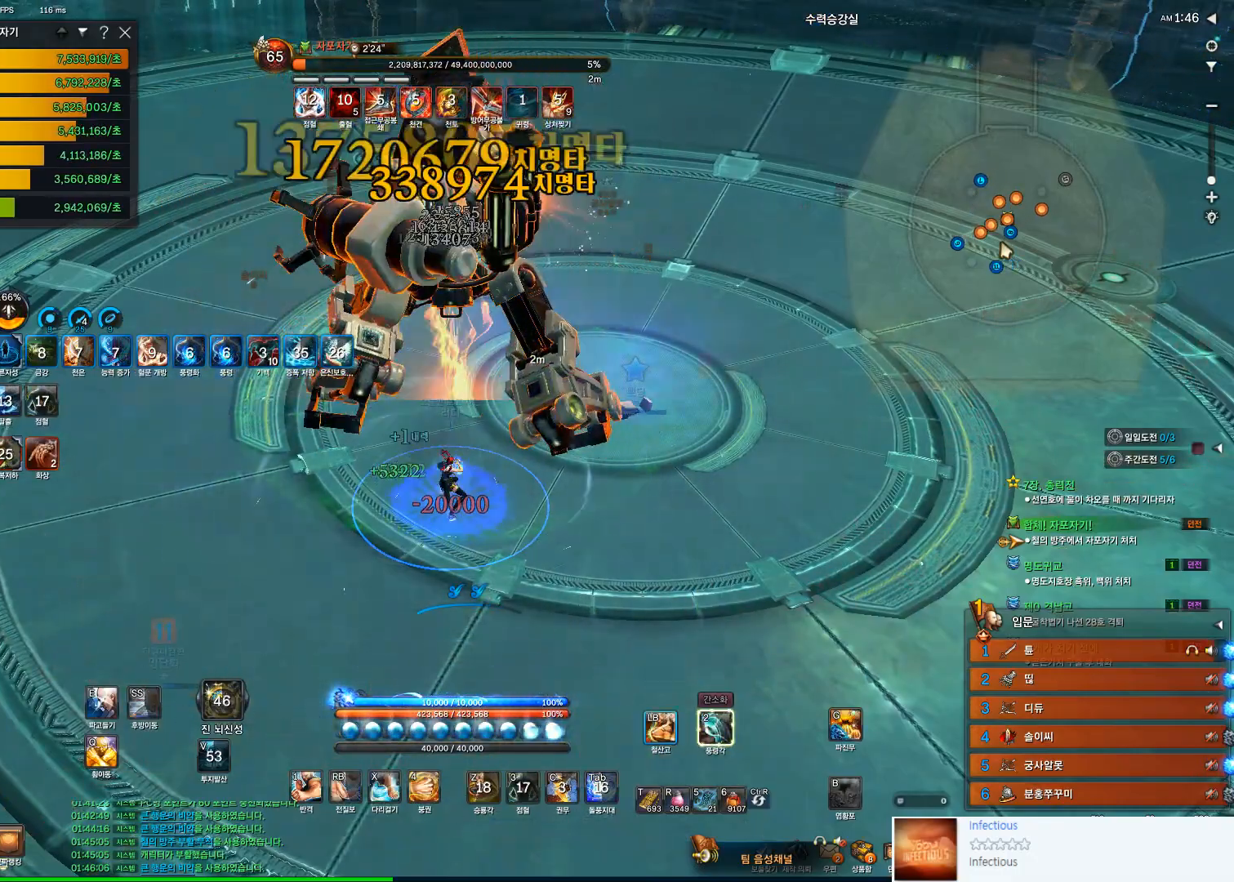
{"keys": ["f"], "mouse": [], "events": [[100, "mouse_left", "down"], [267, "2", "down"], [333, "2", "up"], [367, "mouse_left", "up"], [500, "f", "down"]]}
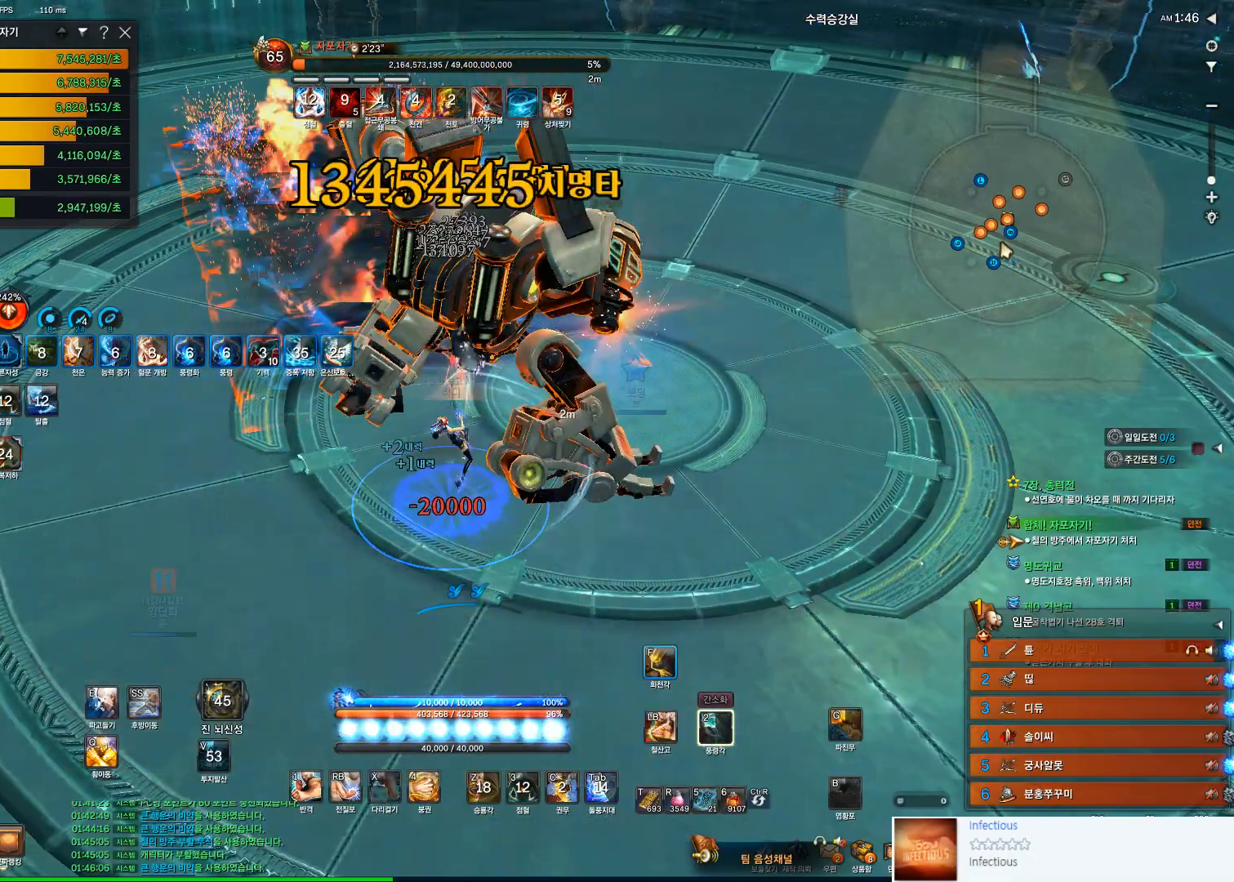
{"keys": [], "mouse": ["left"], "events": [[333, "f", "up"], [500, "mouse_left", "down"]]}
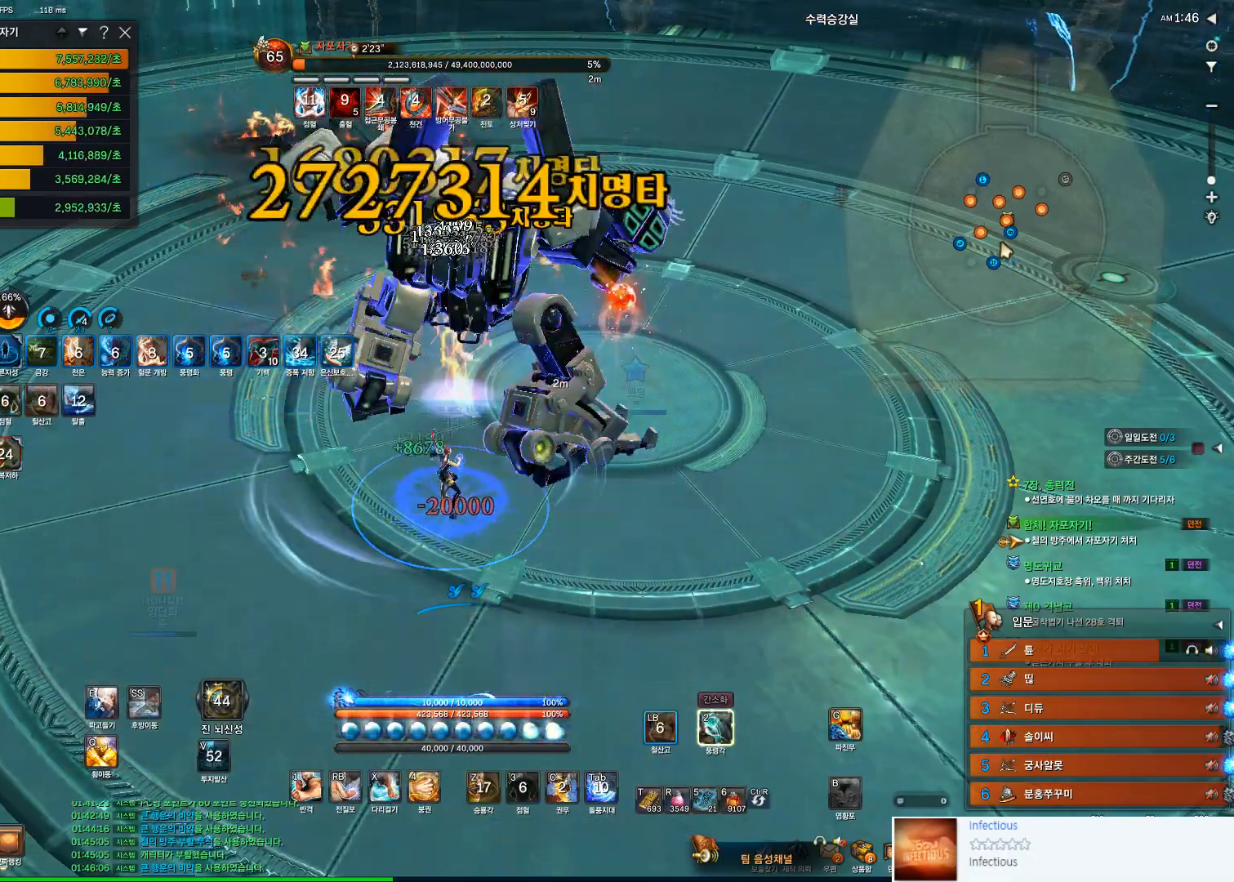
{"keys": ["f"], "mouse": [], "events": [[167, "2", "down"], [233, "mouse_left", "up"], [267, "2", "up"], [400, "f", "down"]]}
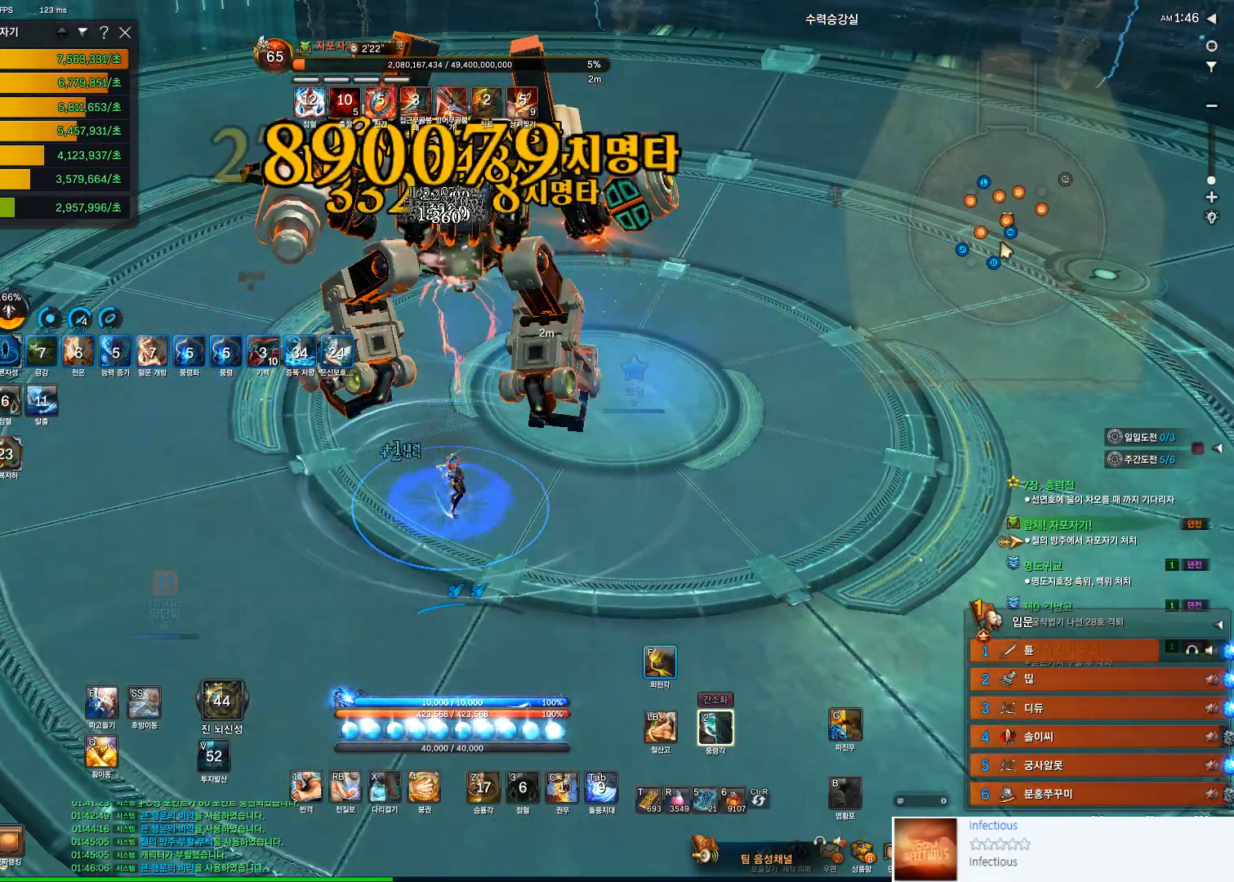
{"keys": [], "mouse": ["left"], "events": [[300, "f", "up"], [433, "mouse_left", "down"]]}
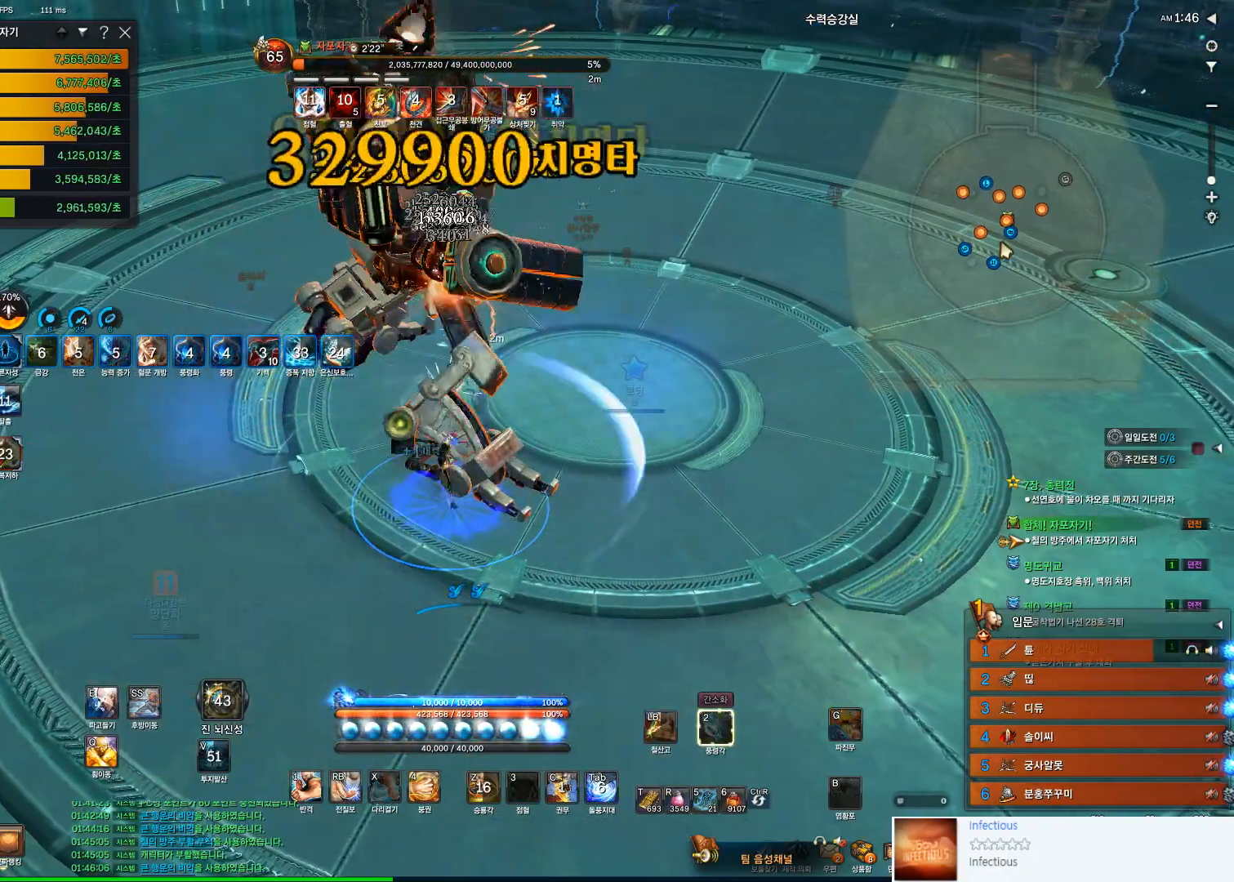
{"keys": ["a", "f"], "mouse": [], "events": [[67, "2", "down"], [100, "mouse_left", "up"], [167, "2", "up"], [300, "f", "down"], [433, "a", "down"]]}
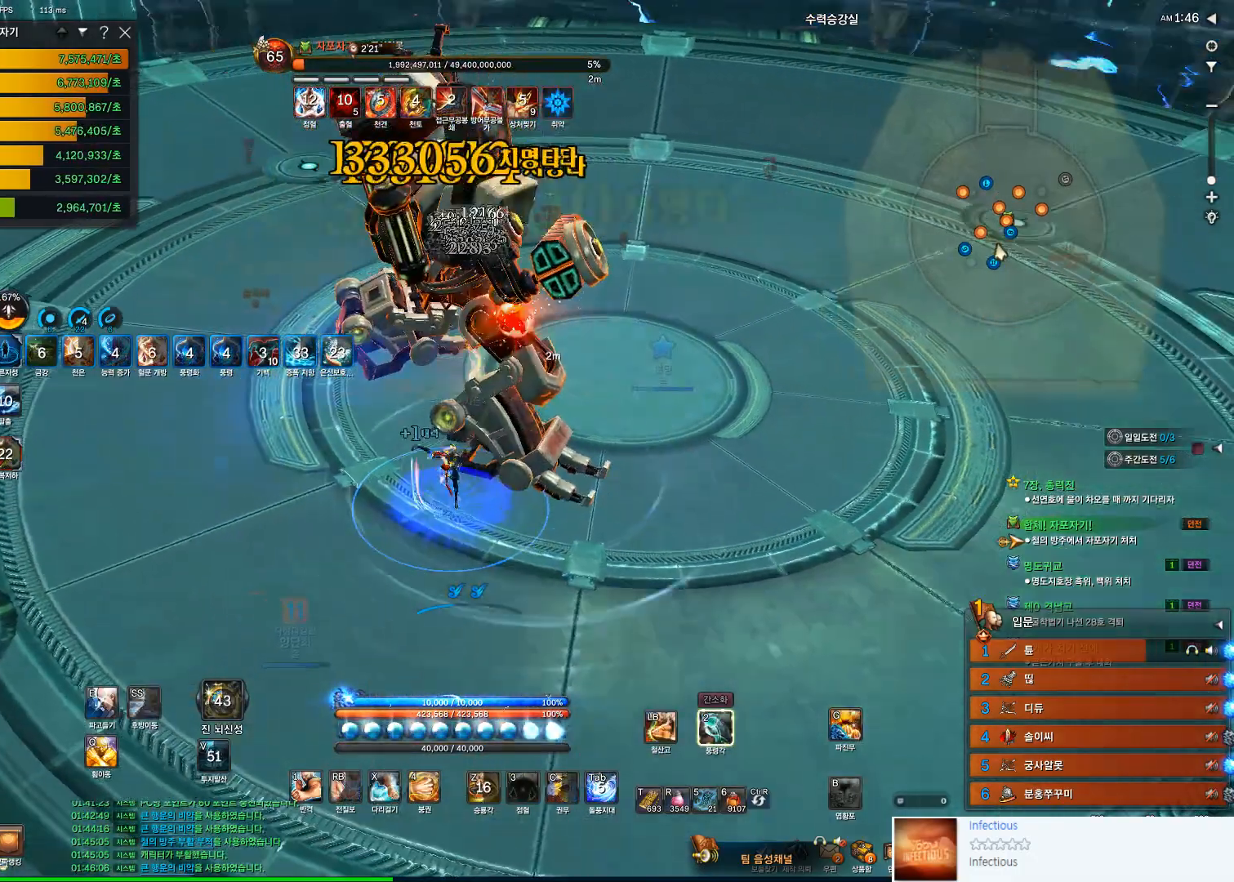
{"keys": [], "mouse": [], "events": [[67, "a", "up"], [67, "f", "up"], [267, "mouse_left", "down"], [467, "2", "down"], [500, "2", "up"], [500, "mouse_left", "up"]]}
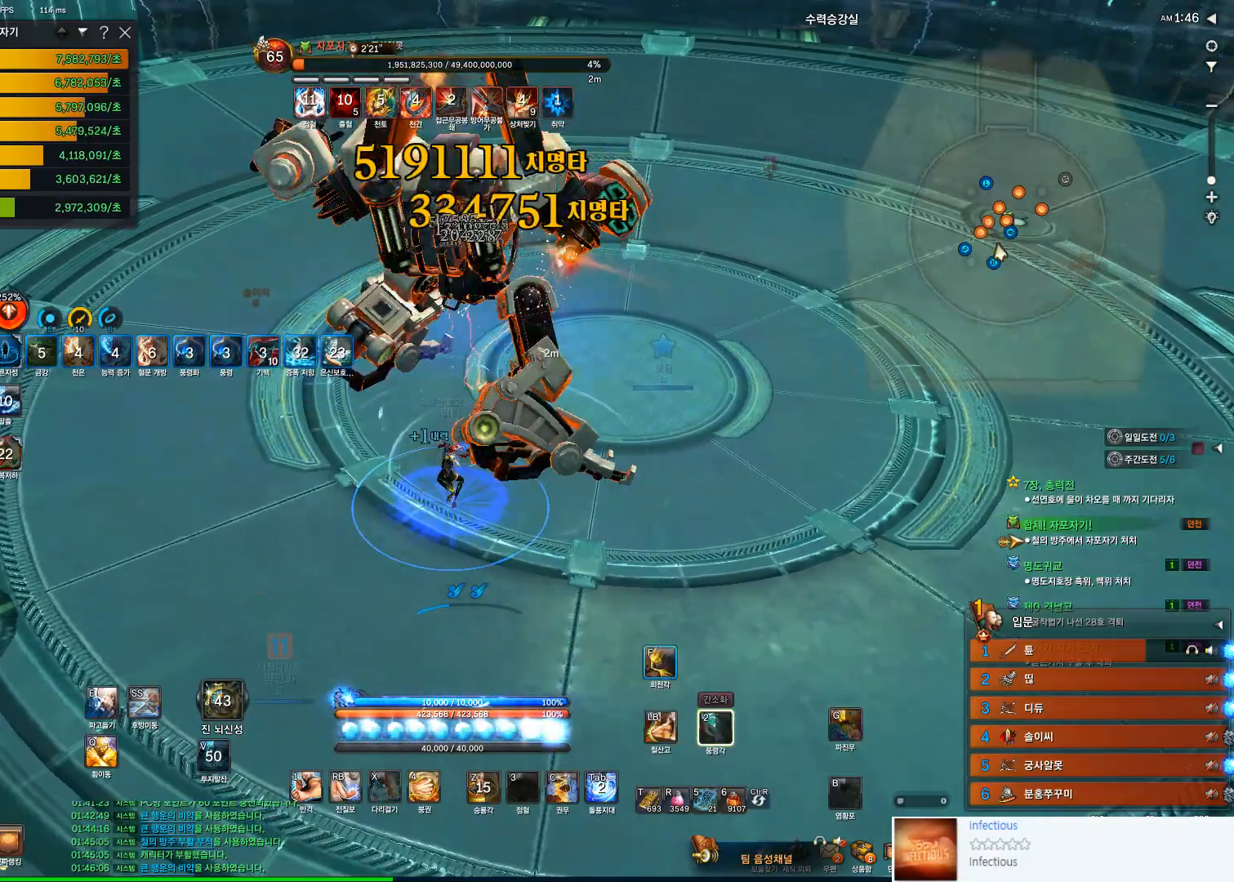
{"keys": ["f"], "mouse": [], "events": [[133, "f", "down"]]}
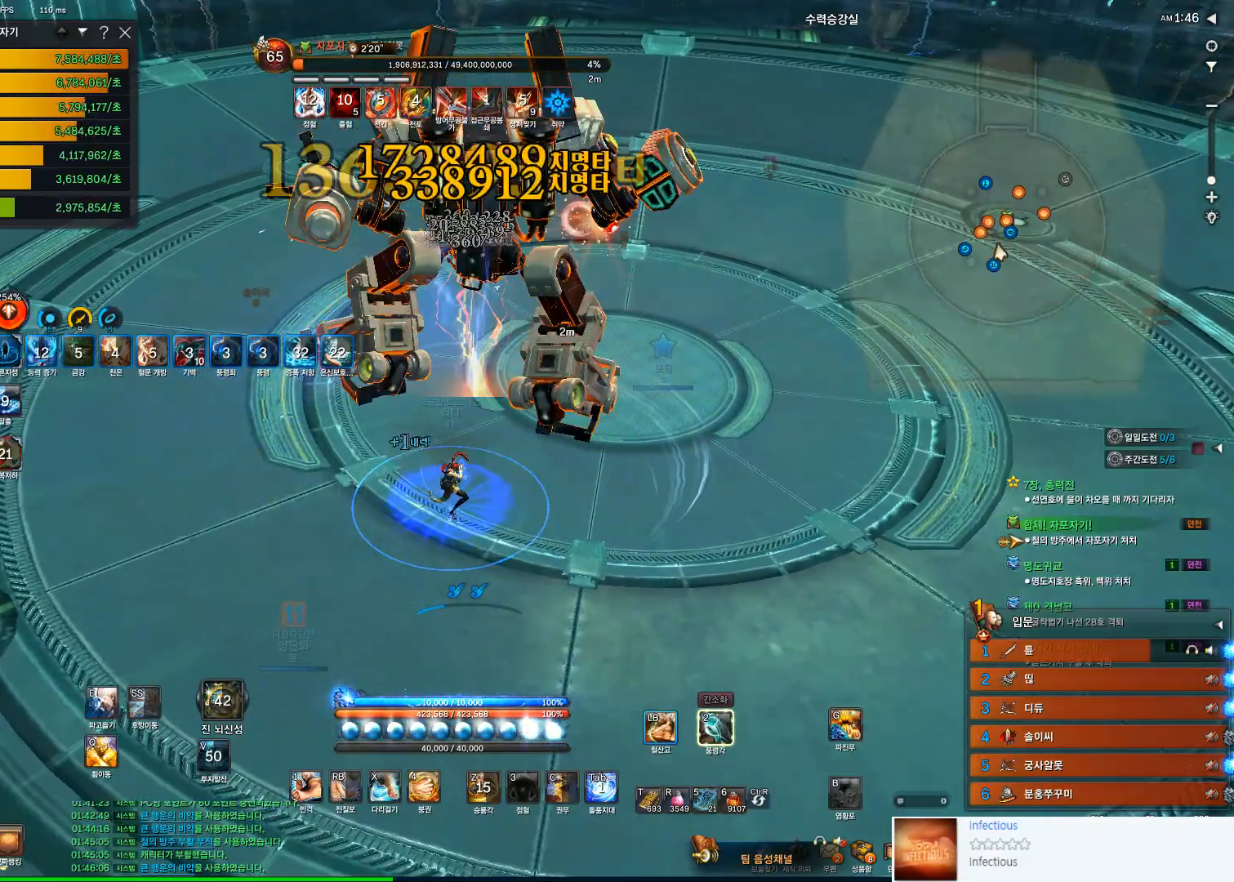
{"keys": [], "mouse": [], "events": [[33, "f", "up"], [167, "mouse_left", "down"], [300, "2", "down"], [333, "mouse_left", "up"], [400, "2", "up"]]}
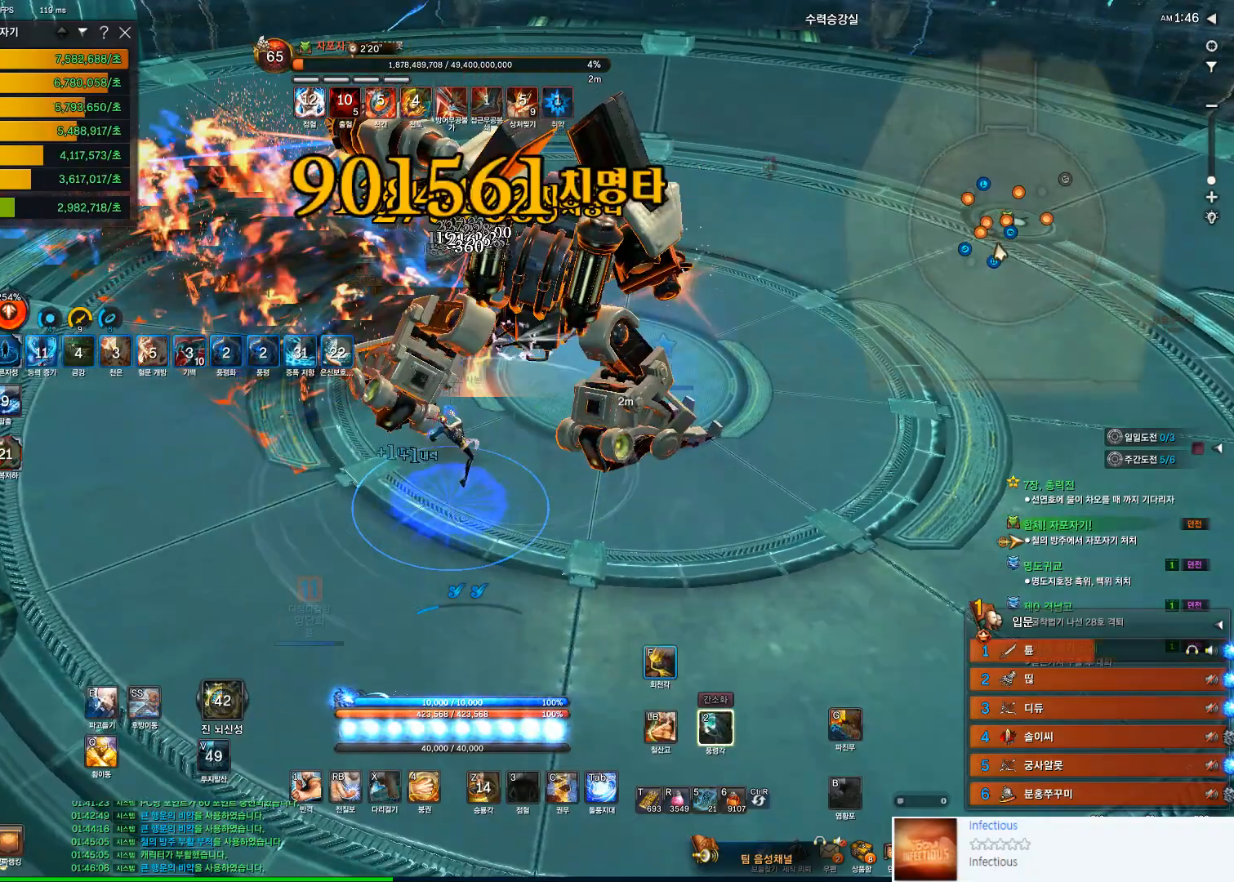
{"keys": [], "mouse": [], "events": [[67, "f", "down"], [233, "f", "up"], [367, "d", "down"], [500, "d", "up"]]}
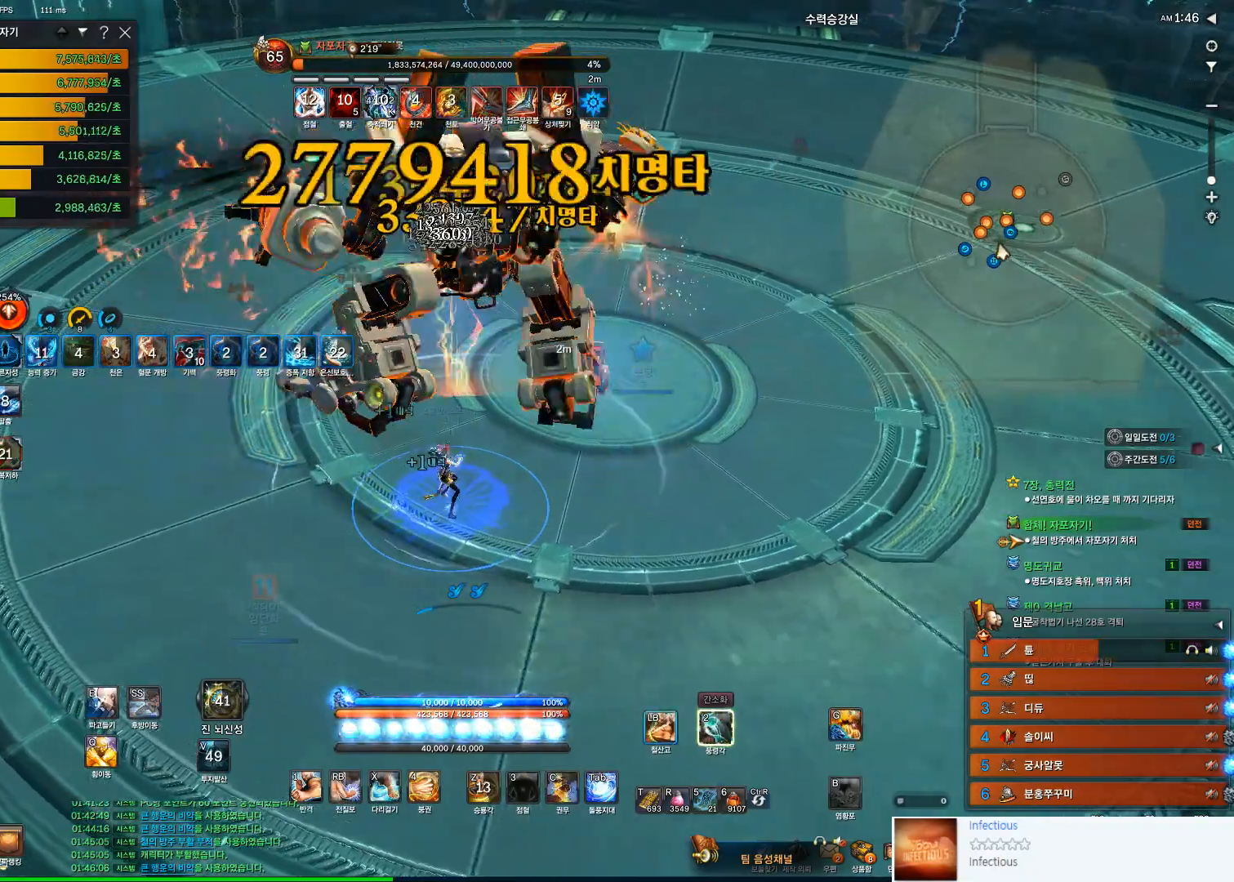
{"keys": ["f"], "mouse": [], "events": [[33, "mouse_left", "down"], [200, "2", "down"], [233, "2", "up"], [233, "mouse_left", "up"], [433, "f", "down"]]}
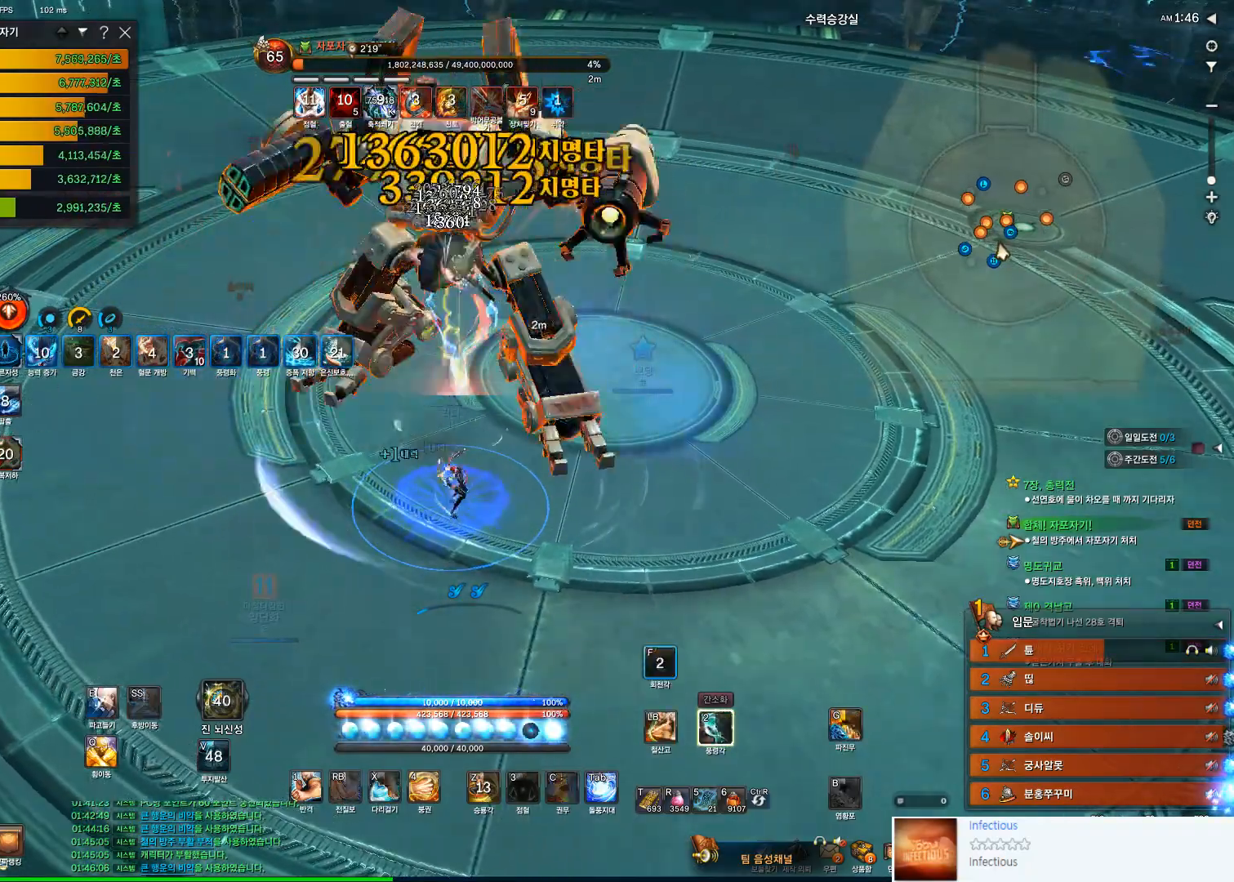
{"keys": [], "mouse": ["left"], "events": [[233, "f", "up"], [400, "mouse_left", "down"]]}
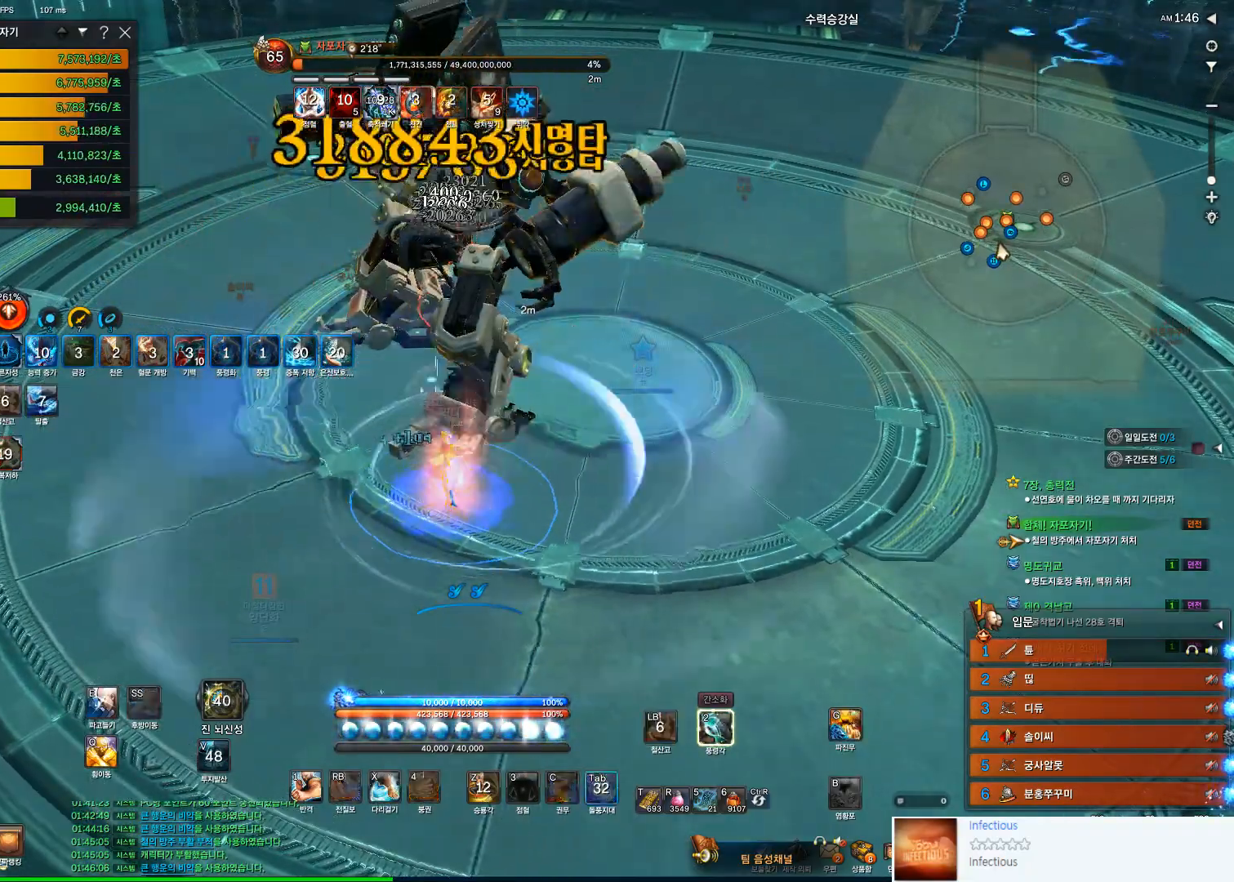
{"keys": ["q"], "mouse": [], "events": [[67, "mouse_left", "up"], [67, "tab", "down"], [167, "tab", "up"], [333, "q", "down"]]}
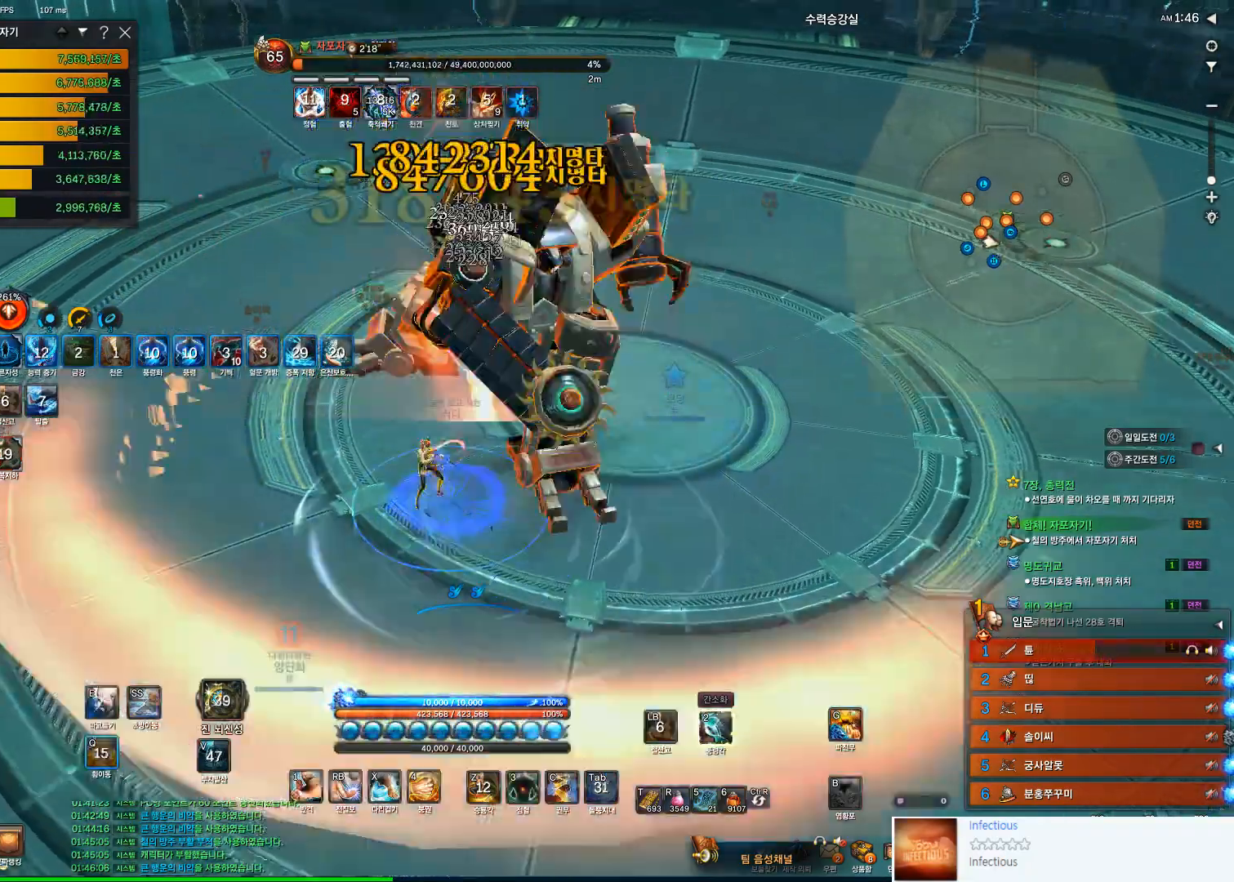
{"keys": ["a"], "mouse": [], "events": [[200, "q", "up"], [300, "a", "down"]]}
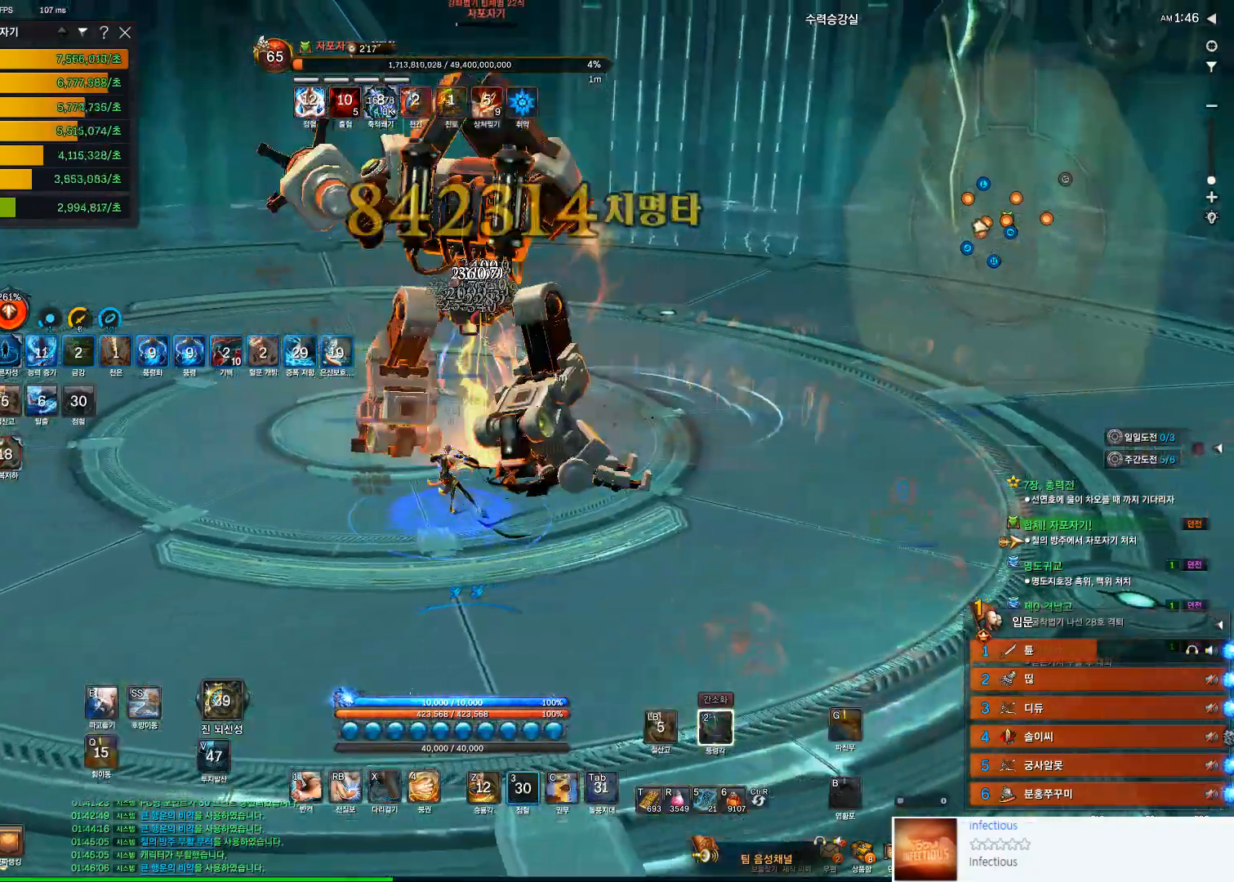
{"keys": [], "mouse": [], "events": [[33, "3", "down"], [300, "3", "up"], [433, "a", "up"]]}
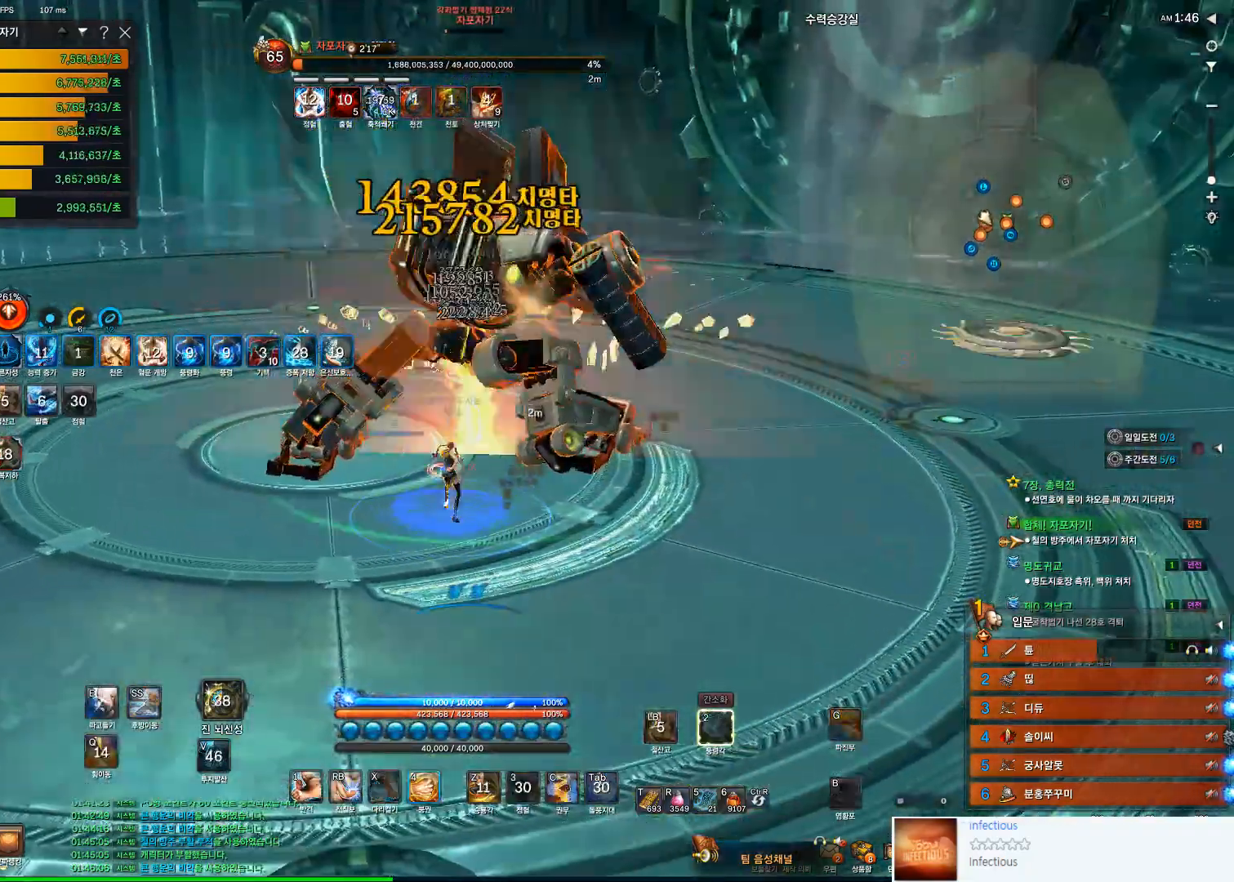
{"keys": ["w"], "mouse": [], "events": [[67, "4", "down"], [167, "4", "up"], [300, "2", "down"], [400, "2", "up"], [500, "w", "down"]]}
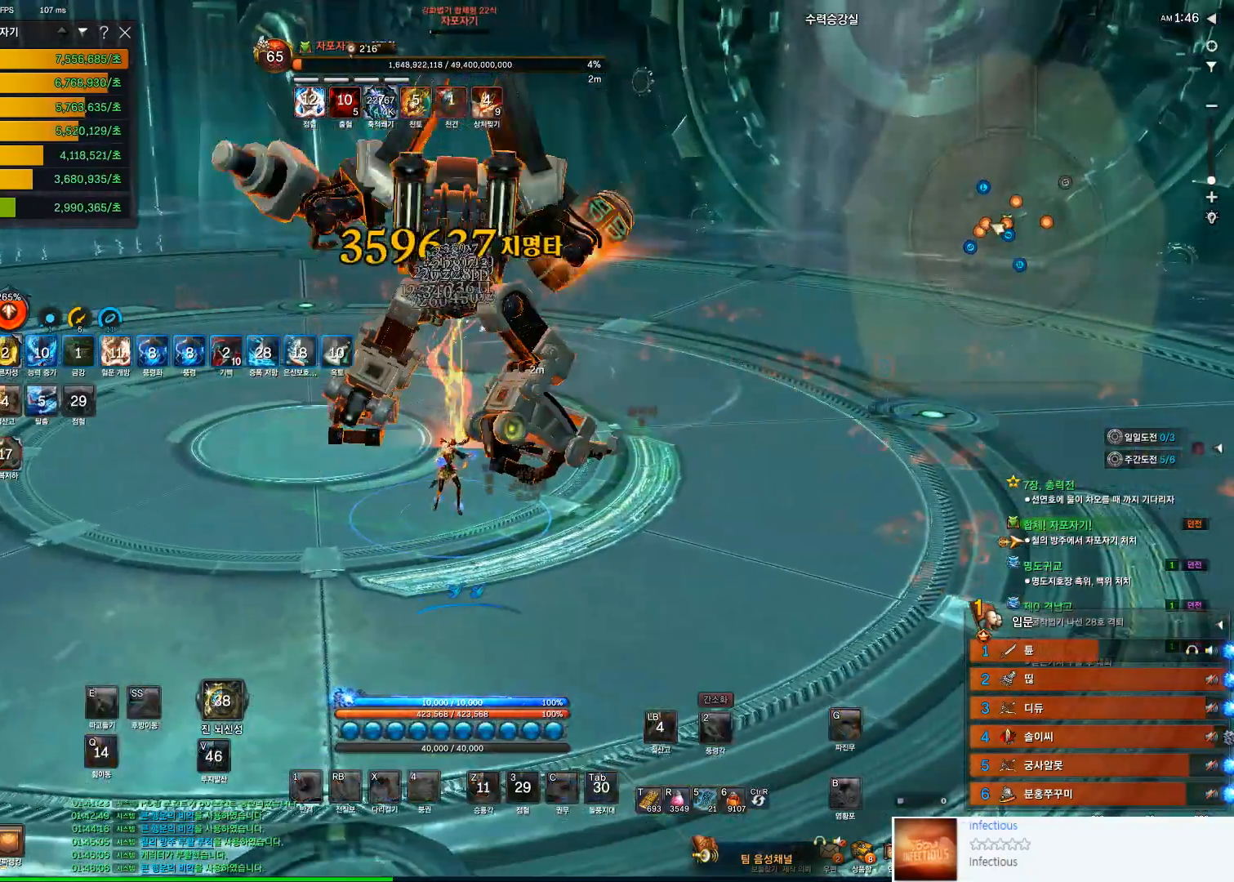
{"keys": ["w"], "mouse": [], "events": [[100, "f", "down"], [267, "f", "up"]]}
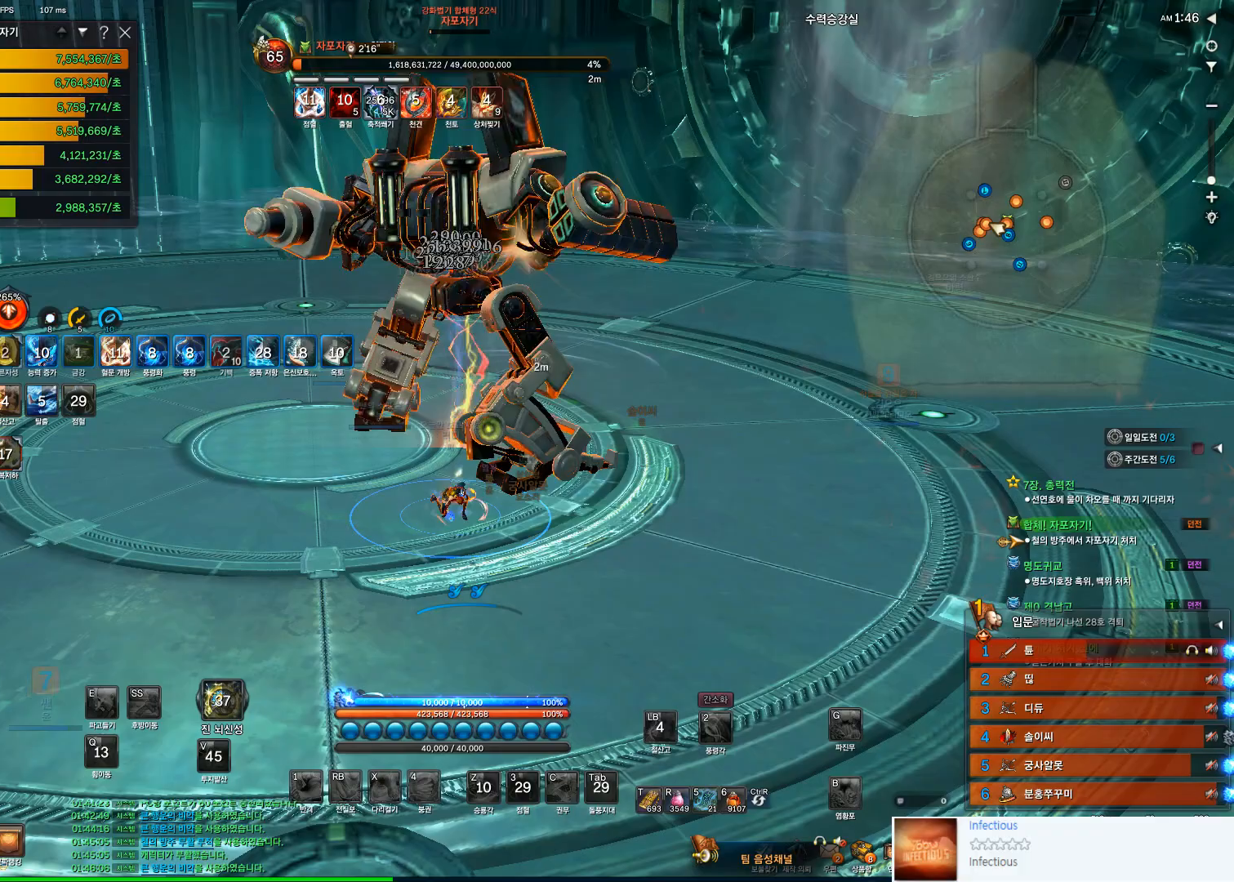
{"keys": ["w"], "mouse": [], "events": []}
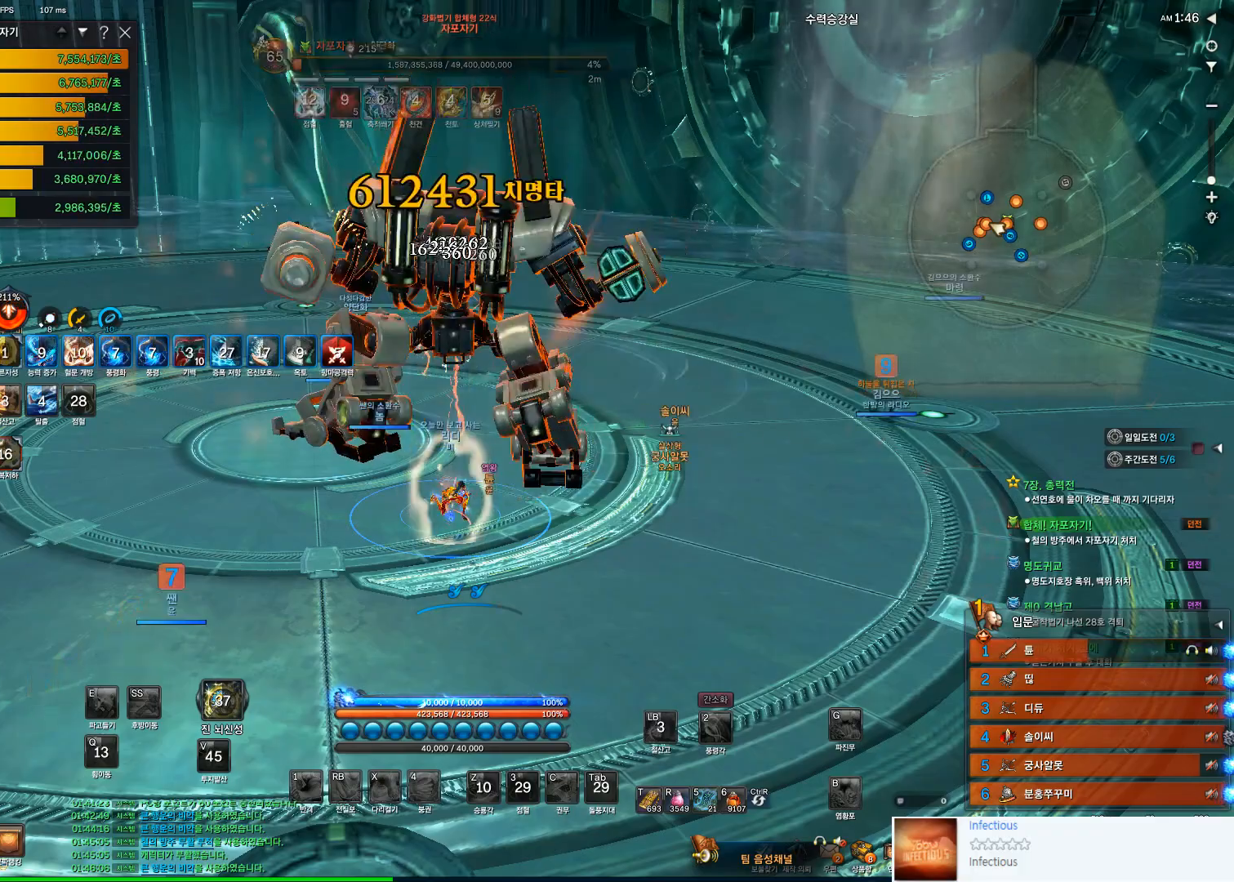
{"keys": ["w"], "mouse": [], "events": [[167, "a", "down"], [500, "a", "up"]]}
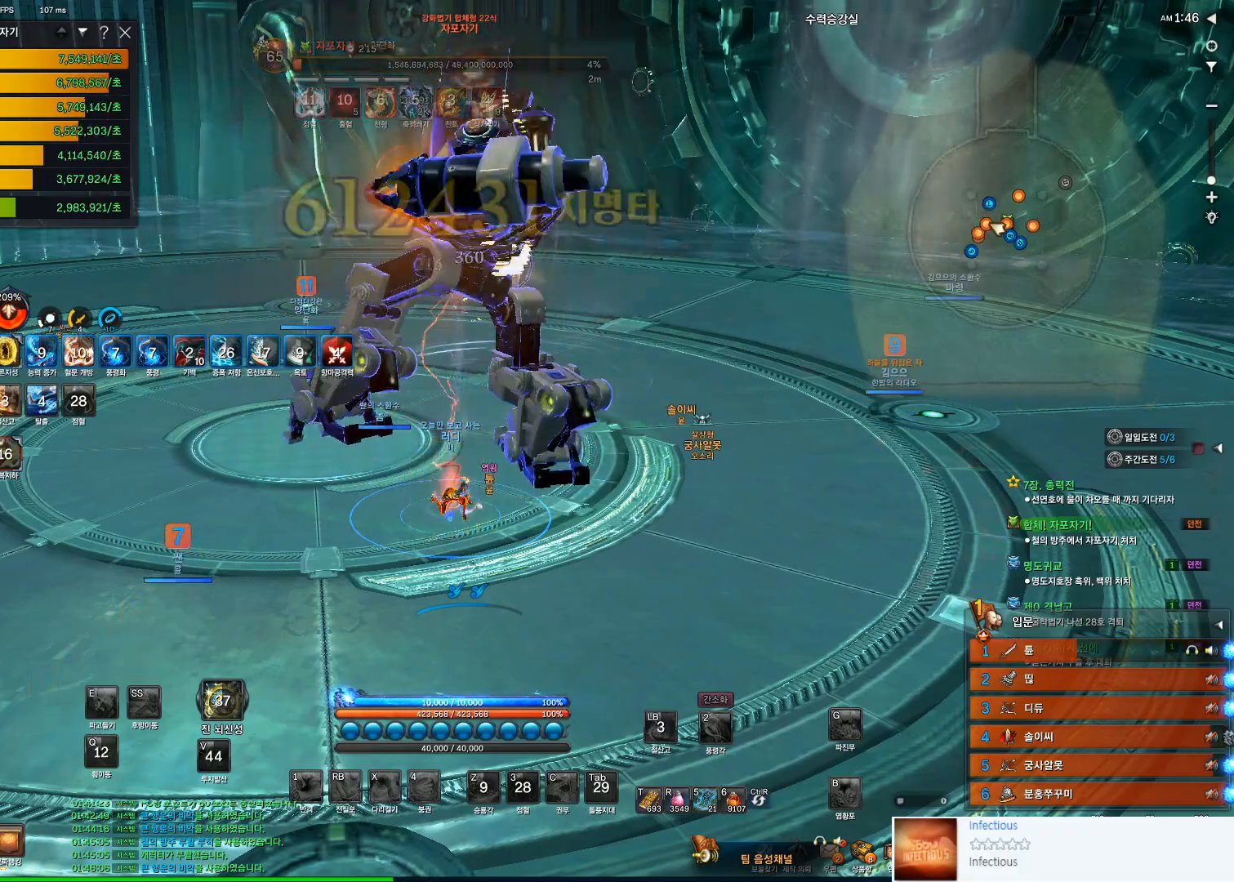
{"keys": [], "mouse": [], "events": [[100, "w", "up"]]}
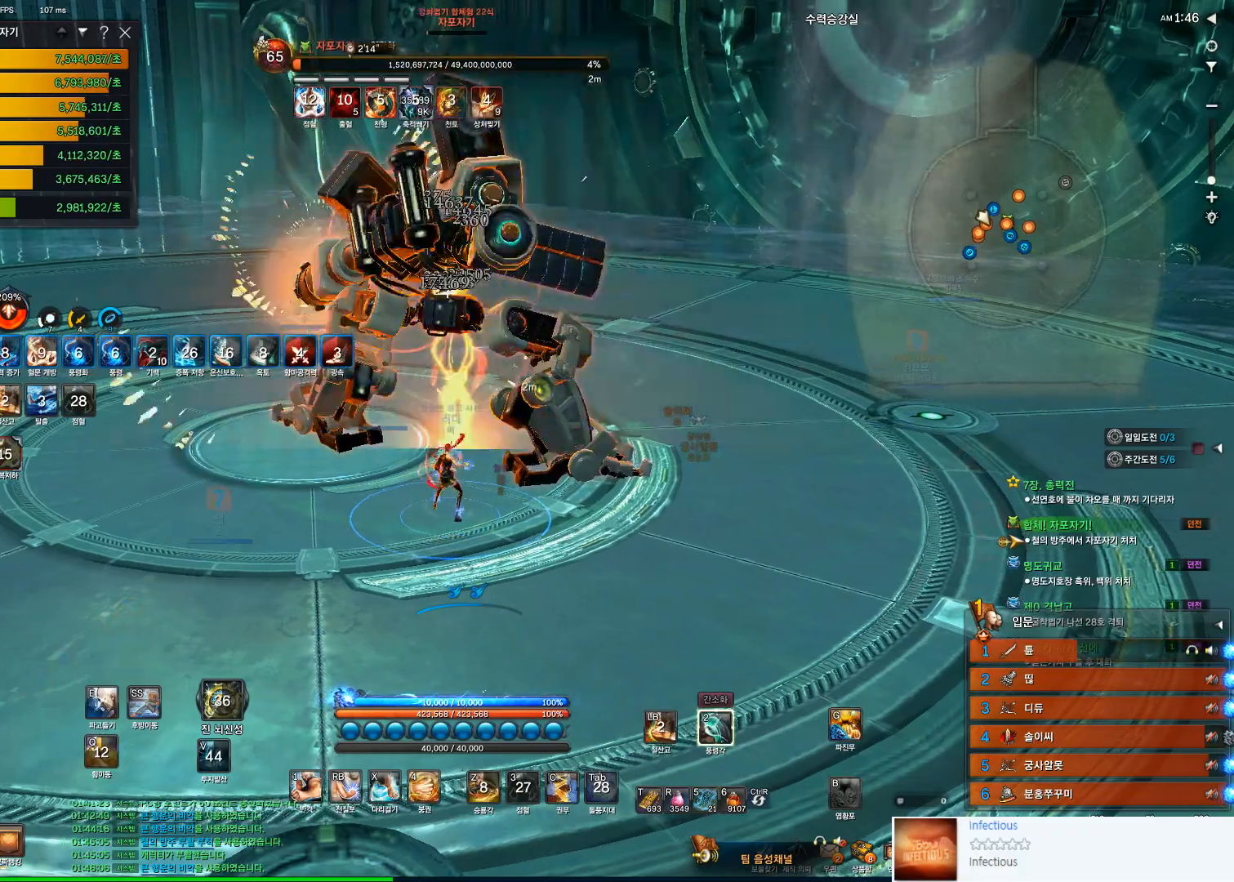
{"keys": ["2"], "mouse": [], "events": [[100, "d", "down"], [200, "d", "up"], [400, "2", "down"]]}
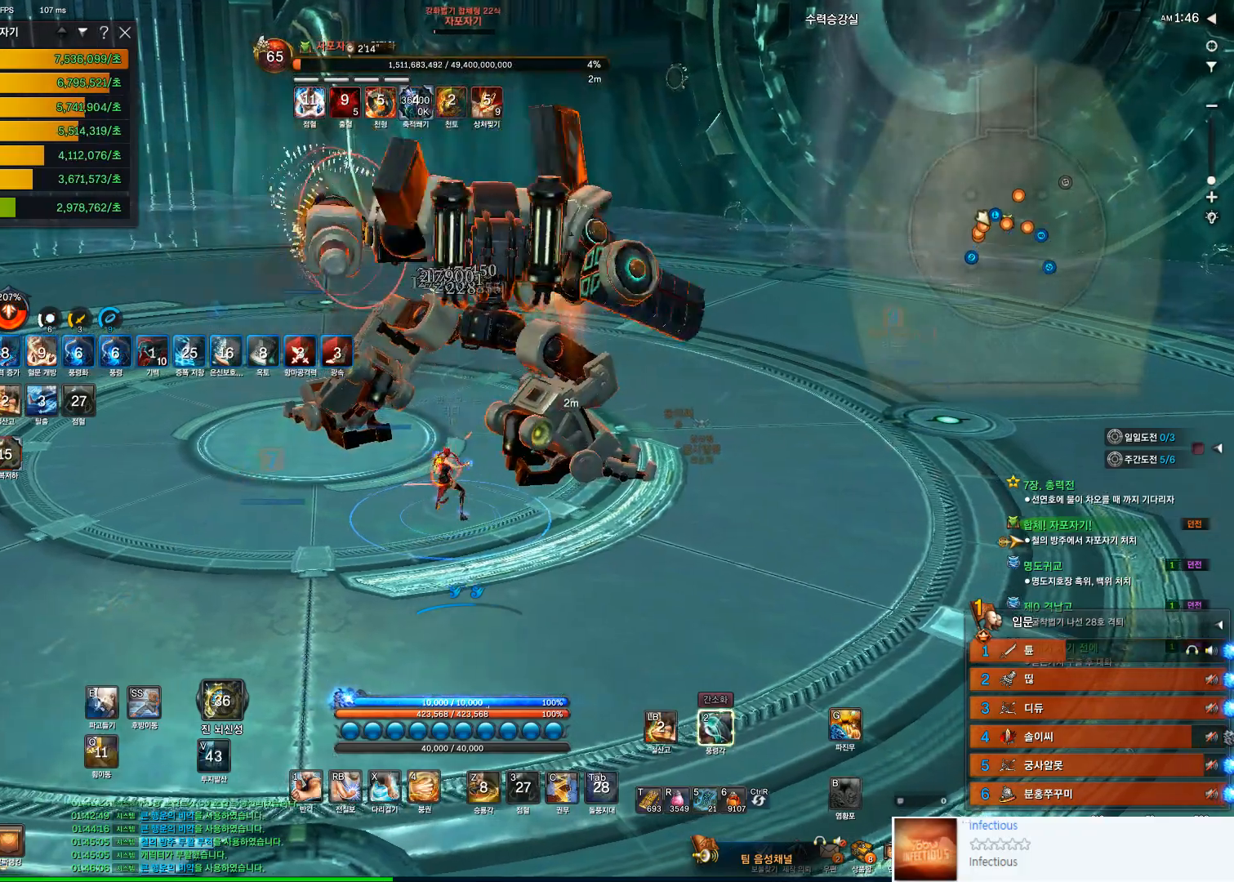
{"keys": [], "mouse": [], "events": [[33, "2", "up"], [133, "f", "down"], [167, "a", "down"], [267, "a", "up"], [333, "f", "up"]]}
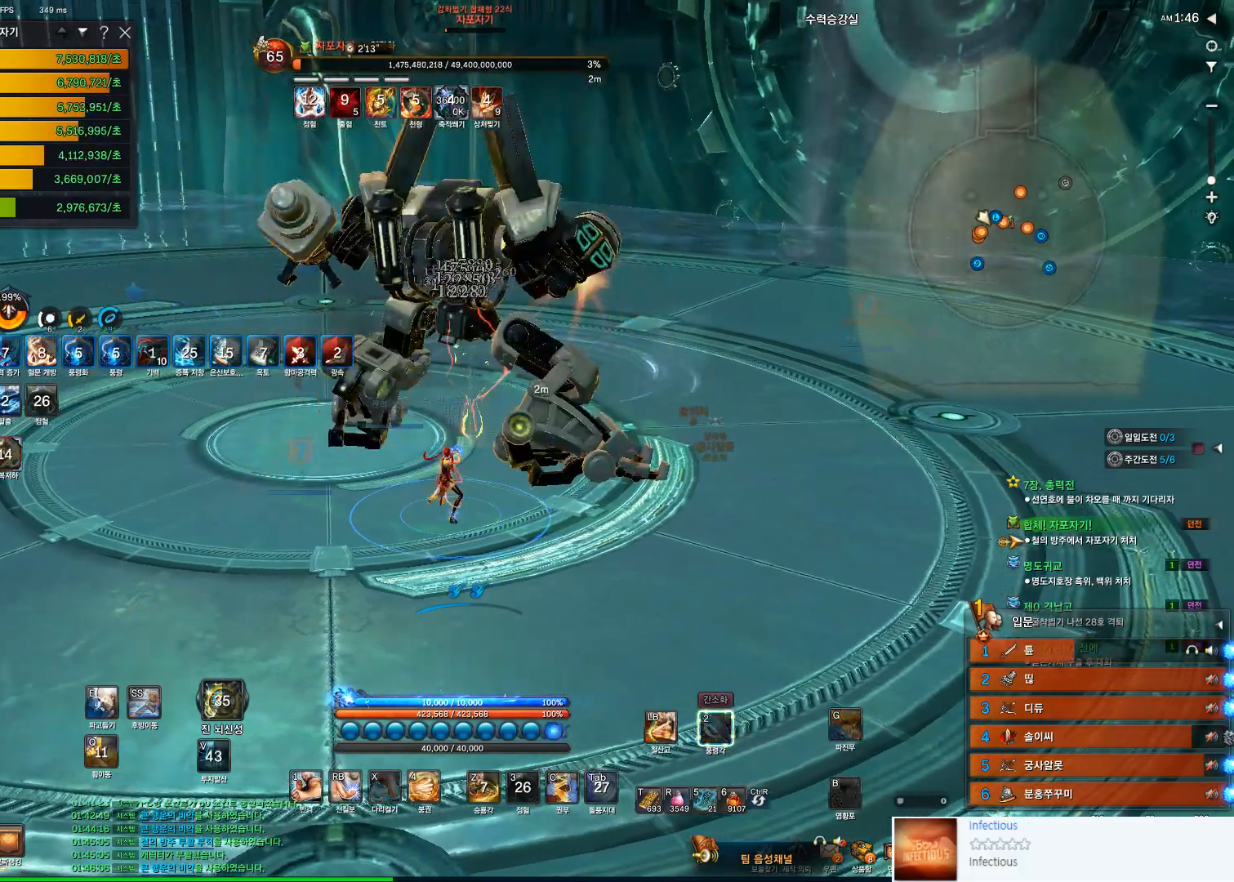
{"keys": ["f"], "mouse": [], "events": [[100, "2", "down"], [200, "2", "up"], [267, "f", "down"]]}
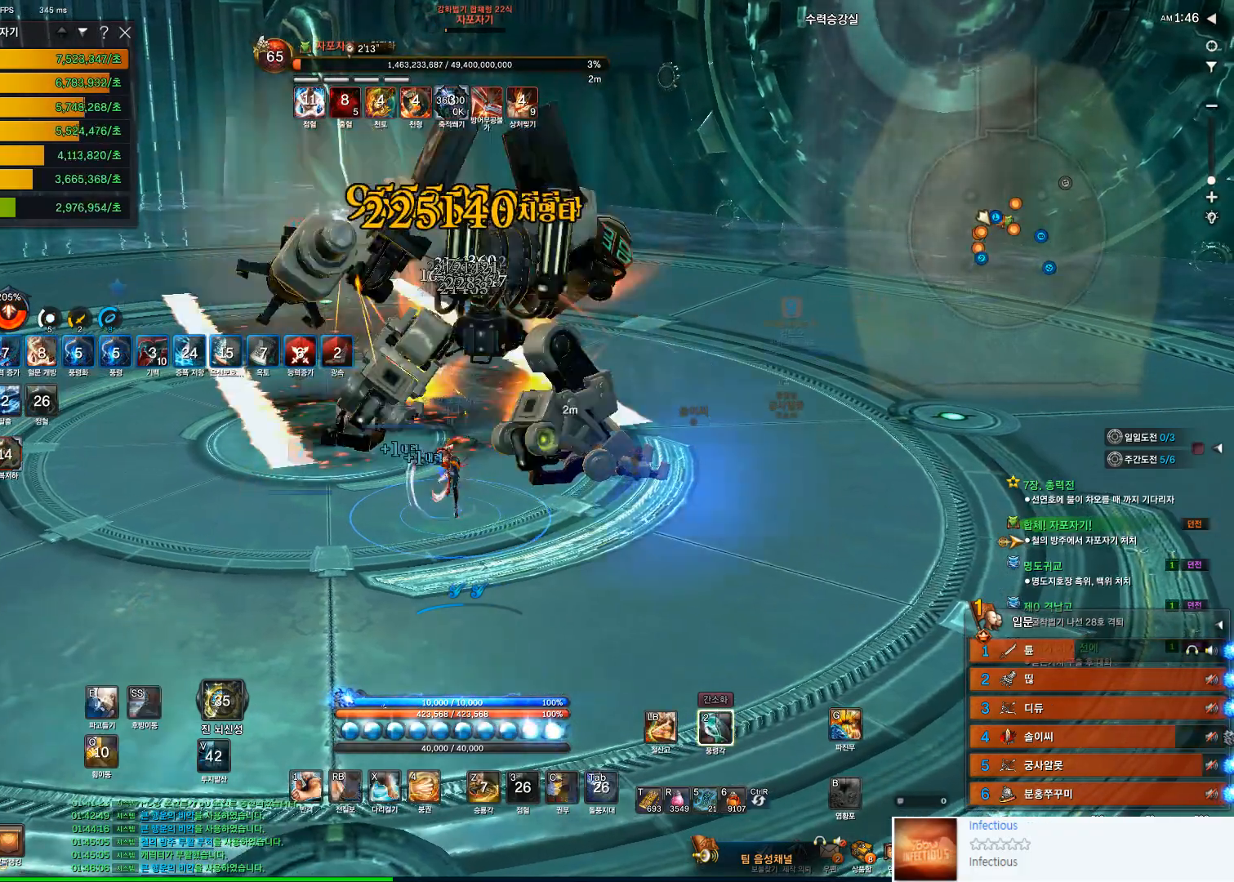
{"keys": [], "mouse": [], "events": [[100, "f", "up"], [200, "mouse_left", "down"], [333, "2", "down"], [400, "mouse_left", "up"], [433, "2", "up"]]}
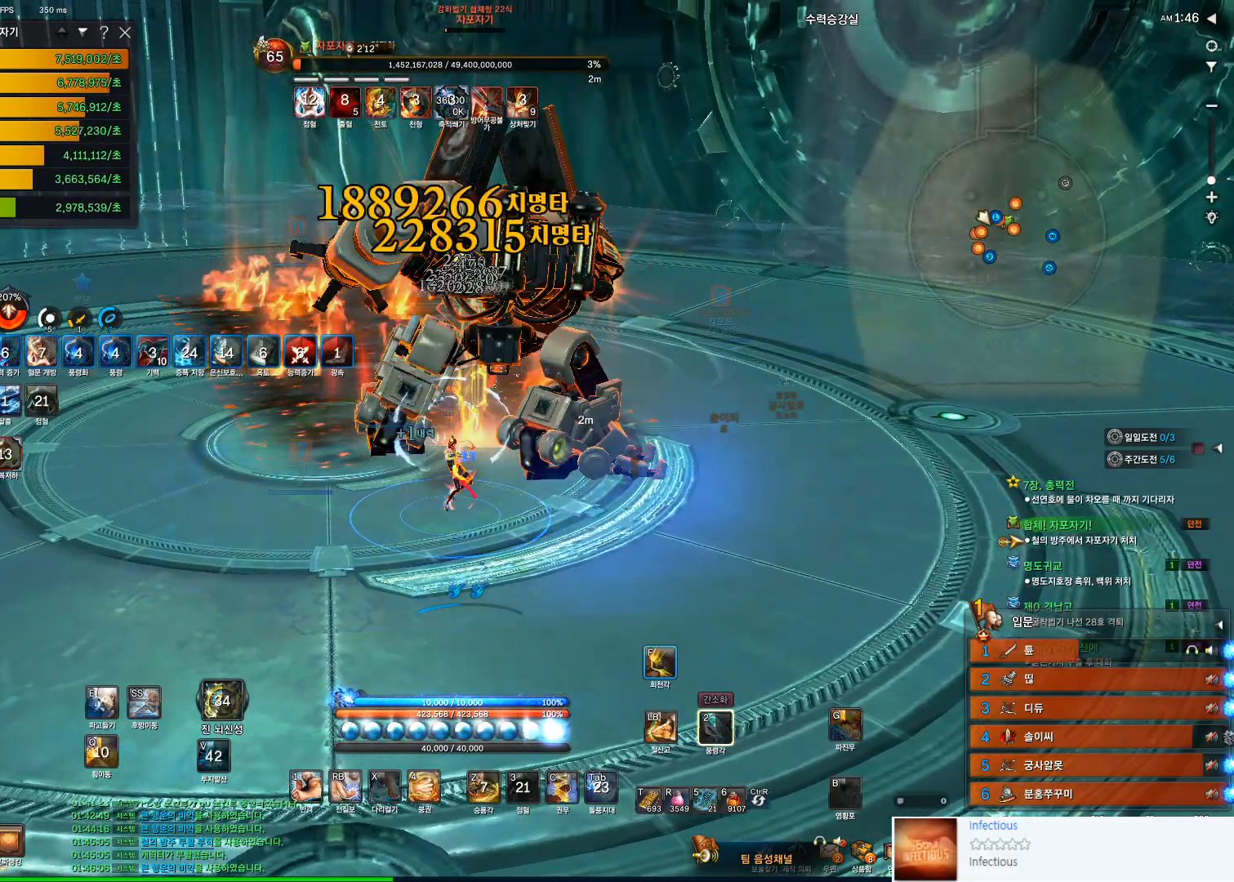
{"keys": [], "mouse": [], "events": [[67, "f", "down"], [167, "f", "up"], [267, "d", "down"], [367, "d", "up"]]}
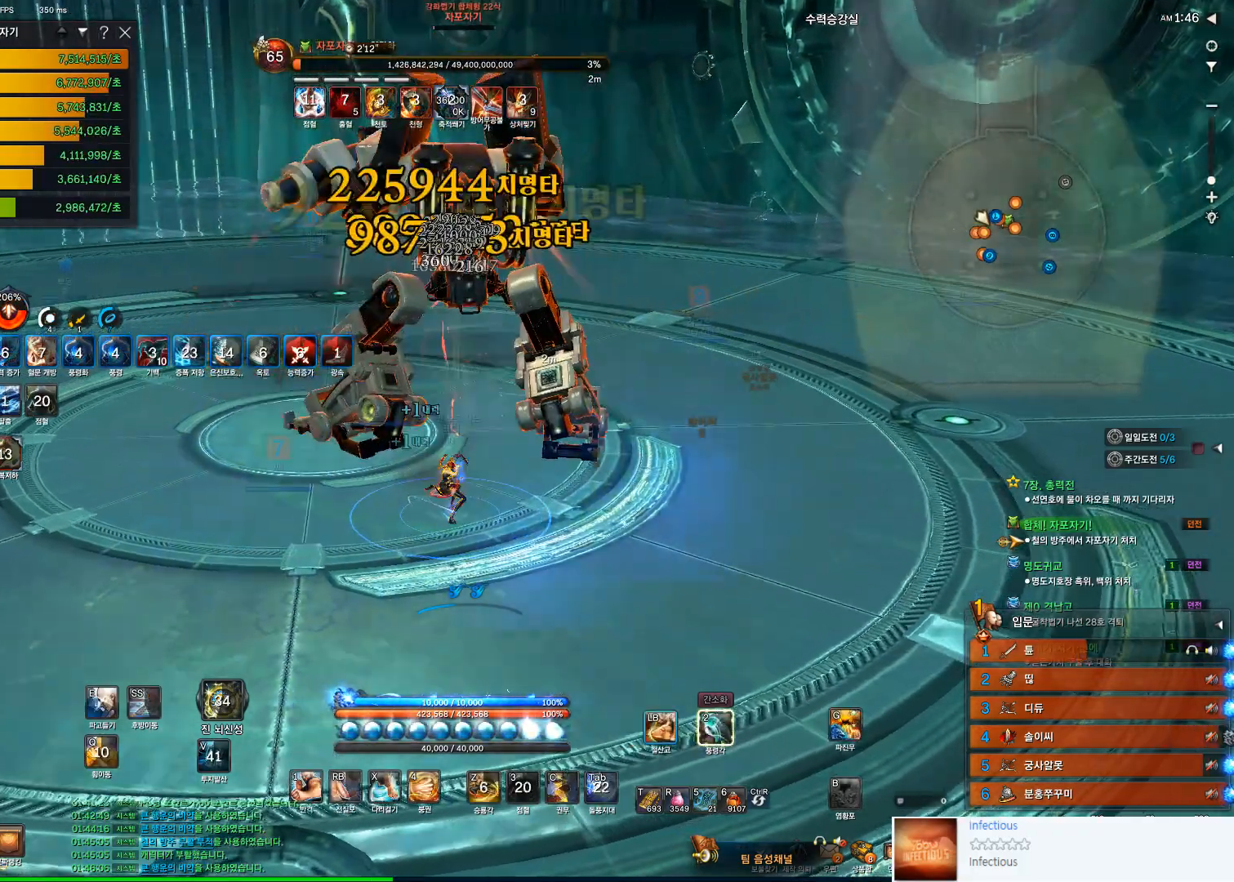
{"keys": ["f"], "mouse": [], "events": [[100, "mouse_left", "down"], [233, "2", "down"], [267, "mouse_left", "up"], [333, "2", "up"], [467, "f", "down"]]}
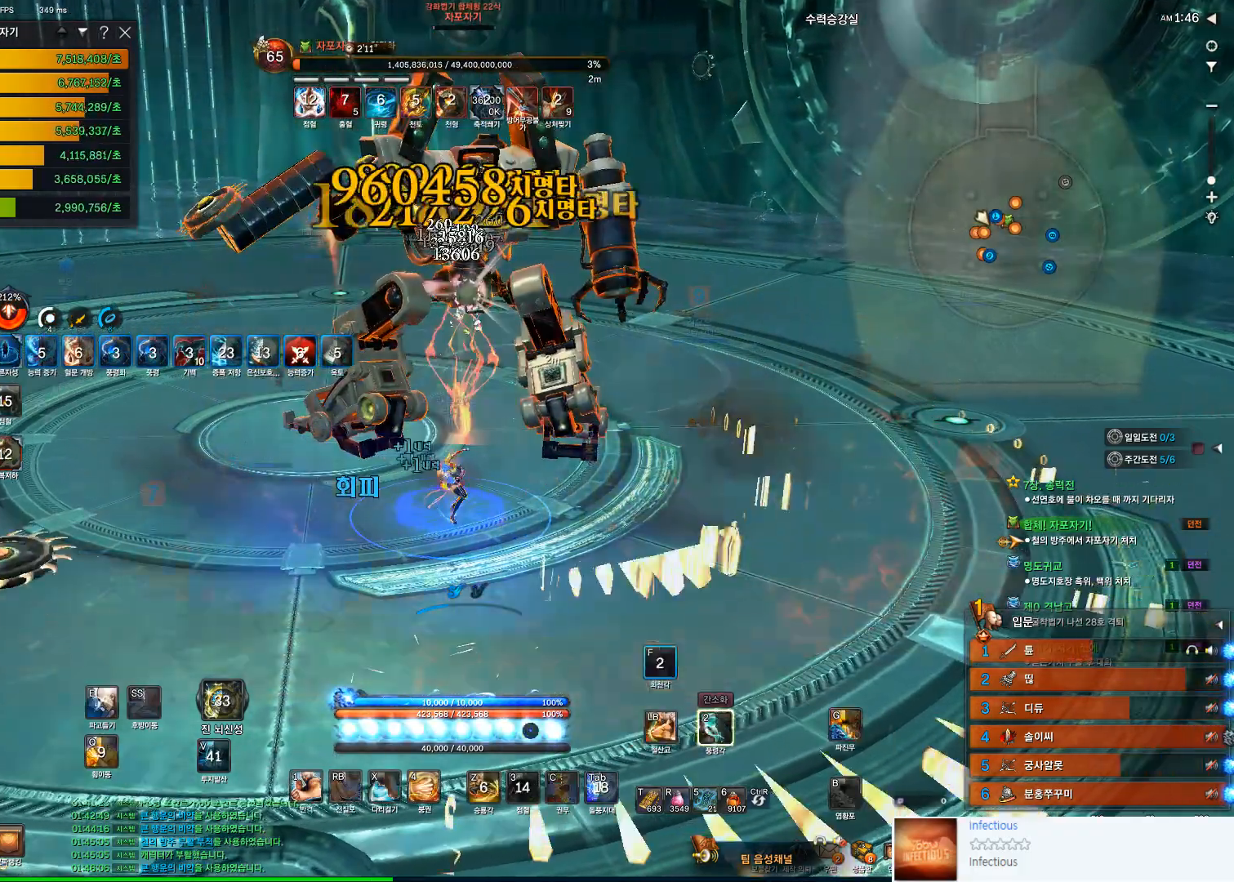
{"keys": [], "mouse": ["left"], "events": [[300, "f", "up"], [433, "mouse_left", "down"]]}
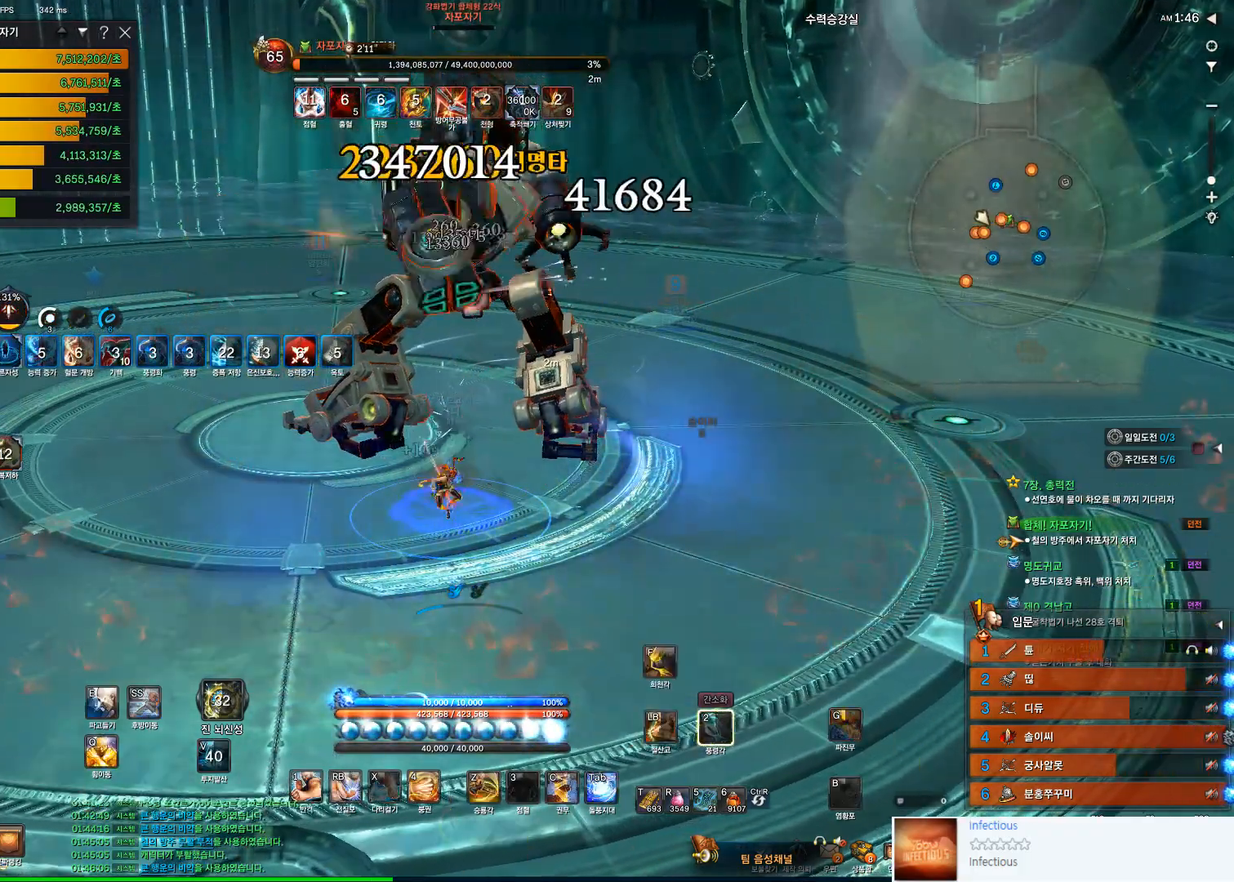
{"keys": ["f"], "mouse": [], "events": [[67, "2", "down"], [133, "2", "up"], [133, "mouse_left", "up"], [267, "f", "down"]]}
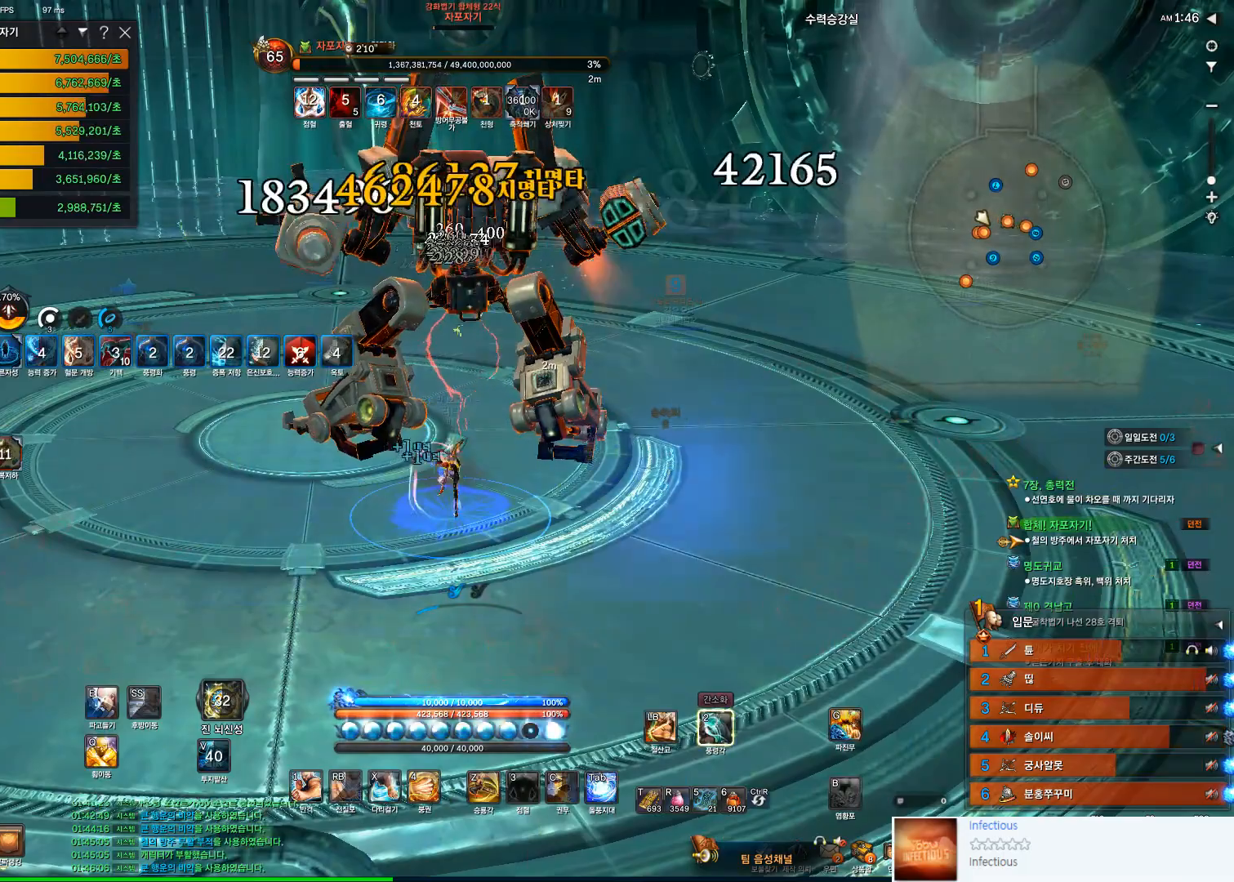
{"keys": [], "mouse": [], "events": [[100, "f", "up"], [267, "mouse_left", "down"], [367, "2", "down"], [433, "2", "up"], [433, "mouse_left", "up"]]}
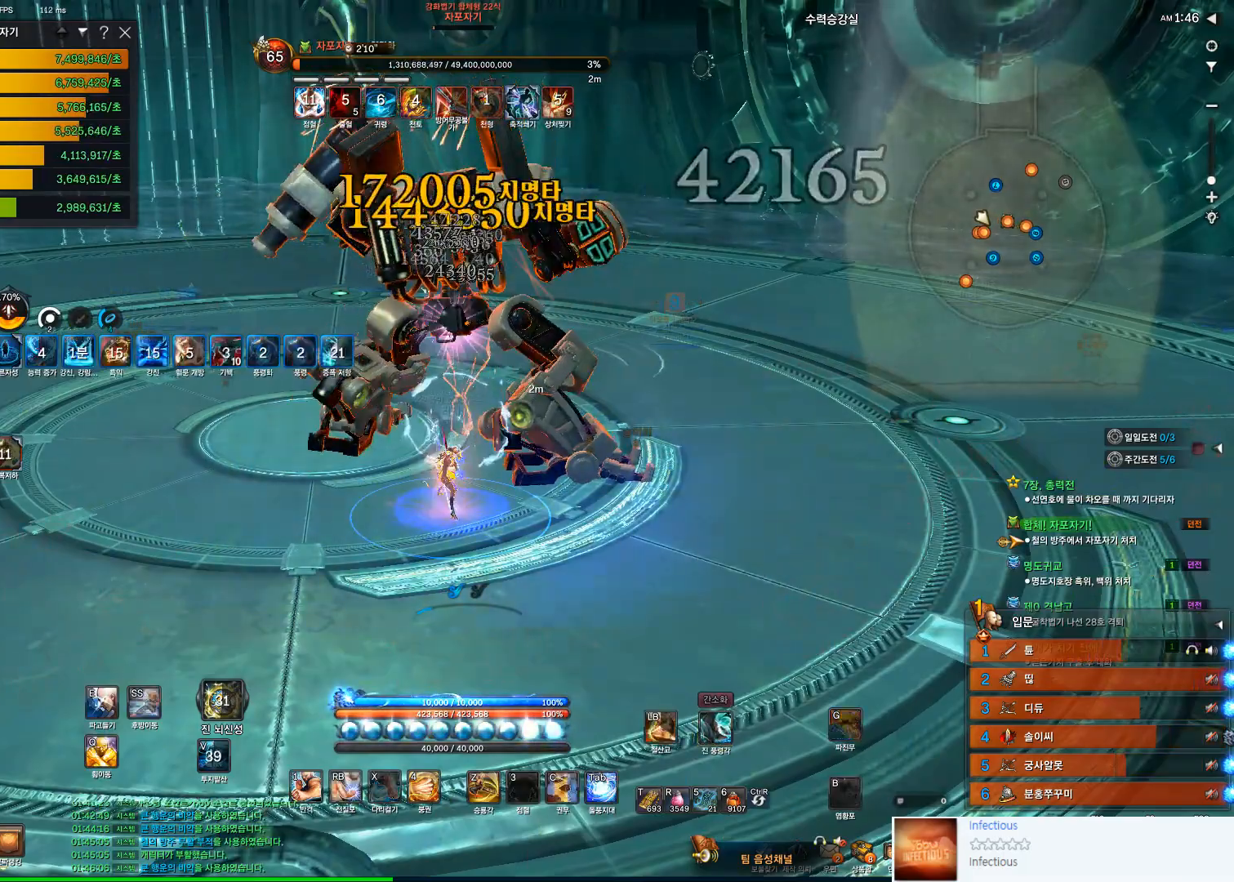
{"keys": [], "mouse": [], "events": [[100, "f", "down"], [333, "f", "up"]]}
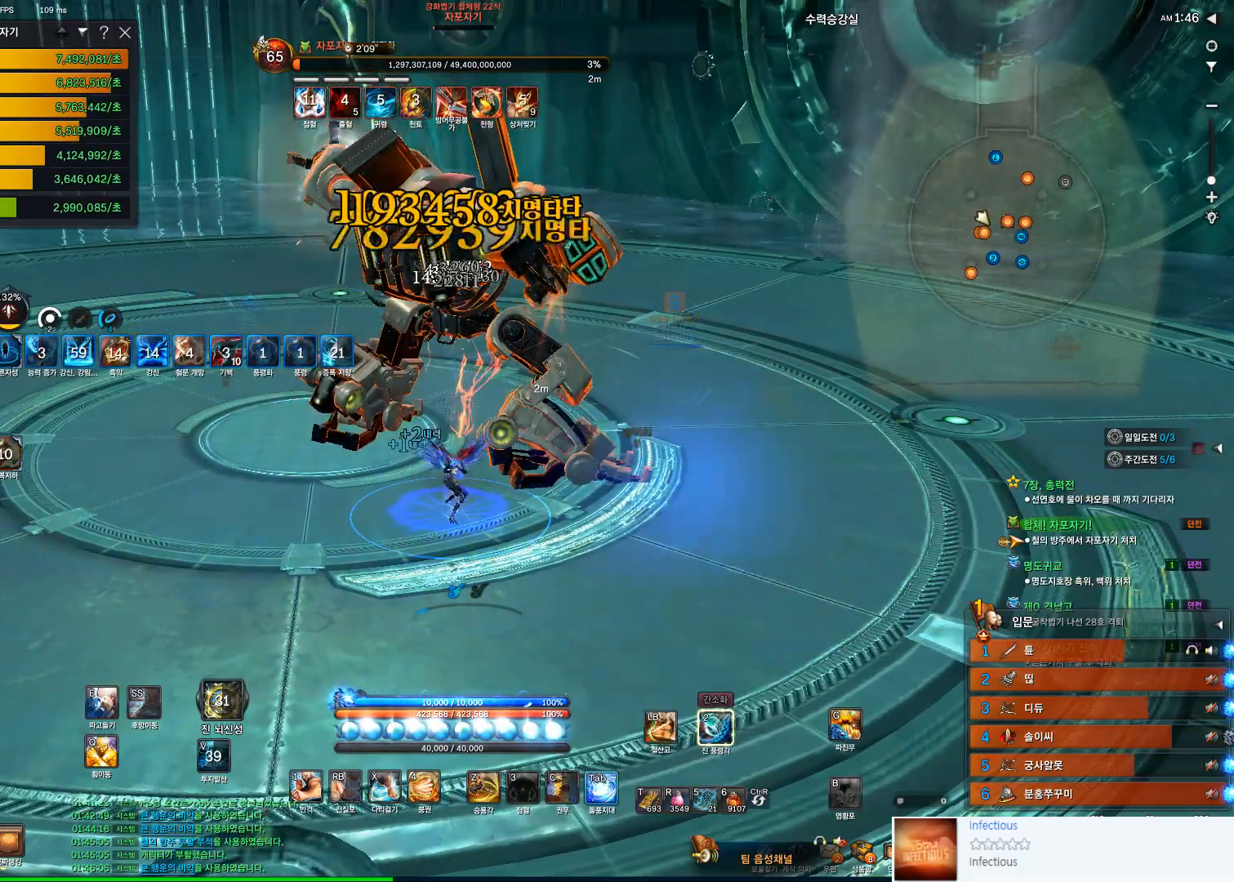
{"keys": [], "mouse": [], "events": [[33, "tab", "down"], [400, "tab", "up"]]}